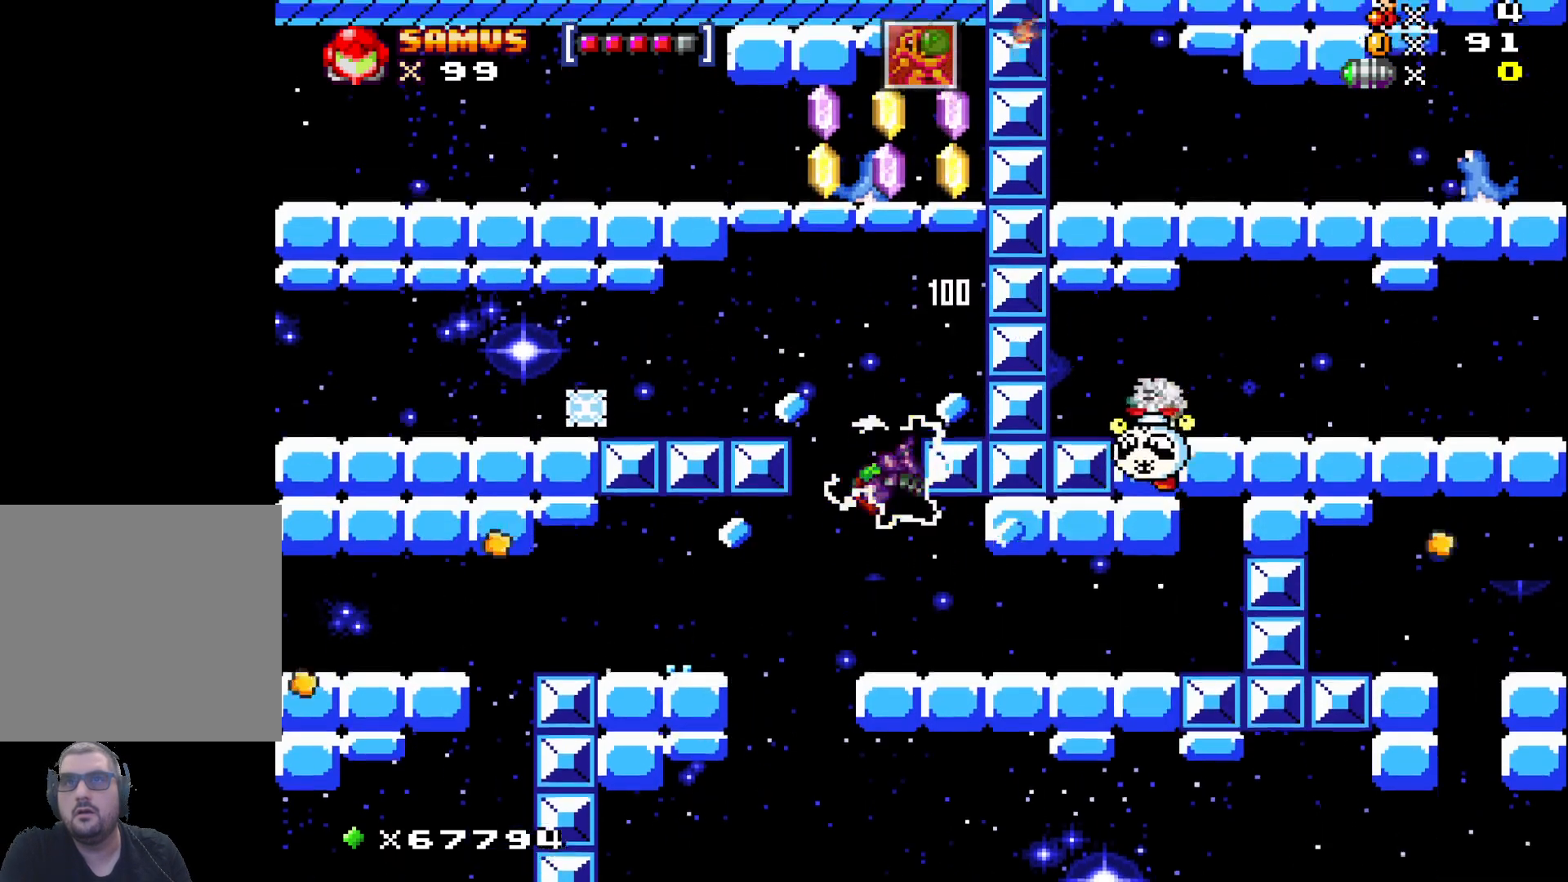
Gameplay with a controller (Xbox layout); each line is a JSON object with the inputs held at the frame after it. "events" lists button and stick changes between this image and that frame as [ms after this image, input, new state], when the widget could be followed in between. Not read: right_stick.
{"buttons": ["X"], "left_stick": "up", "events": [[150, "left_stick", "right"], [283, "A", "up"], [300, "left_stick", "center"], [467, "X", "down"], [467, "left_stick", "up"]]}
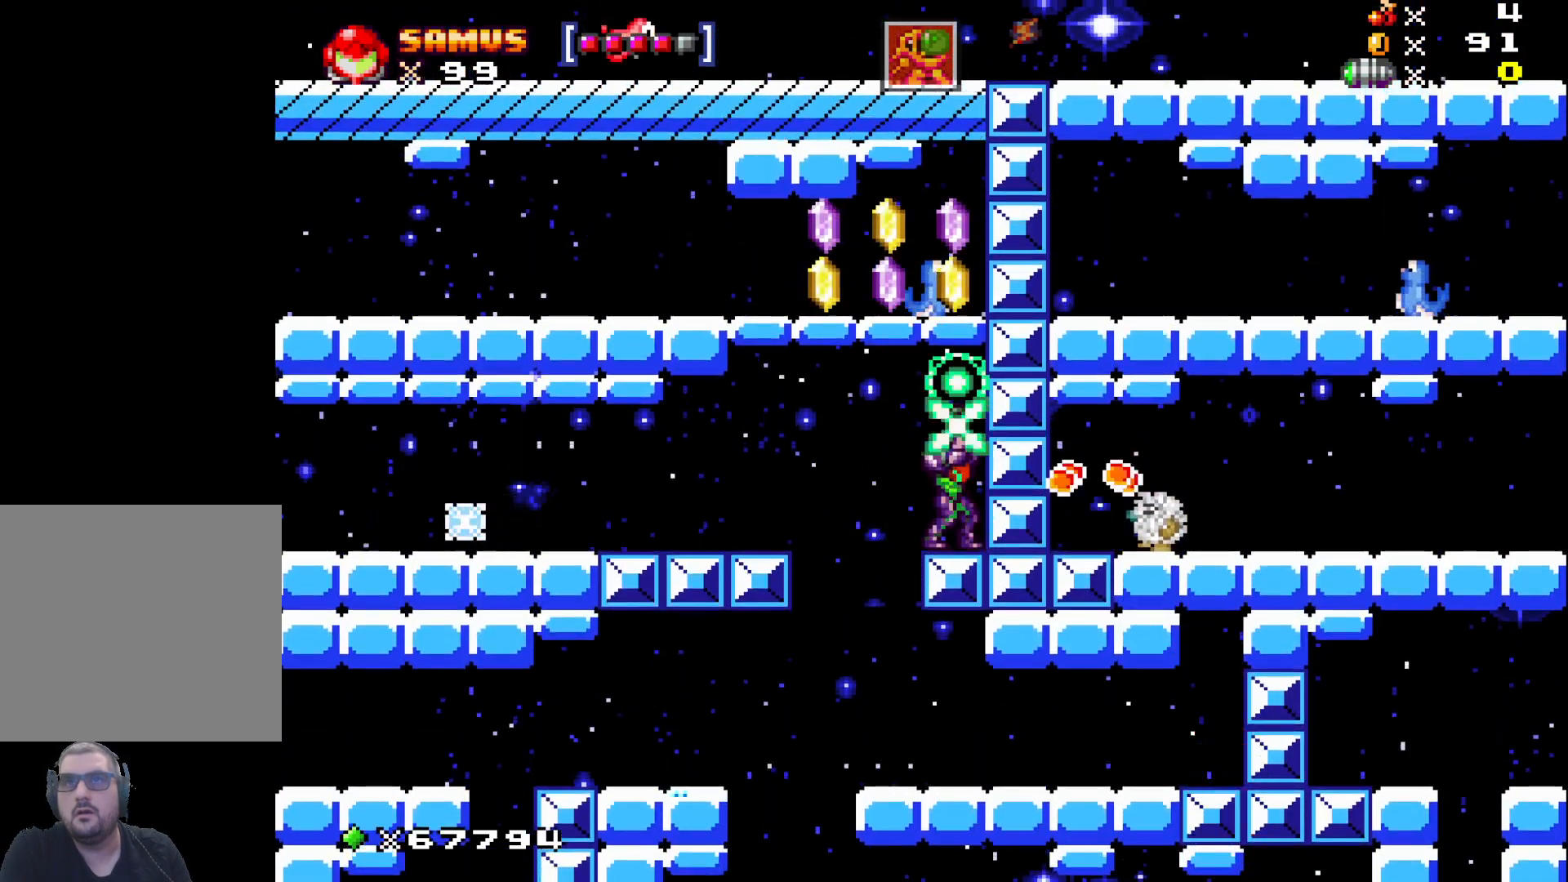
{"buttons": ["A"], "left_stick": "up", "events": [[50, "X", "up"], [283, "A", "down"]]}
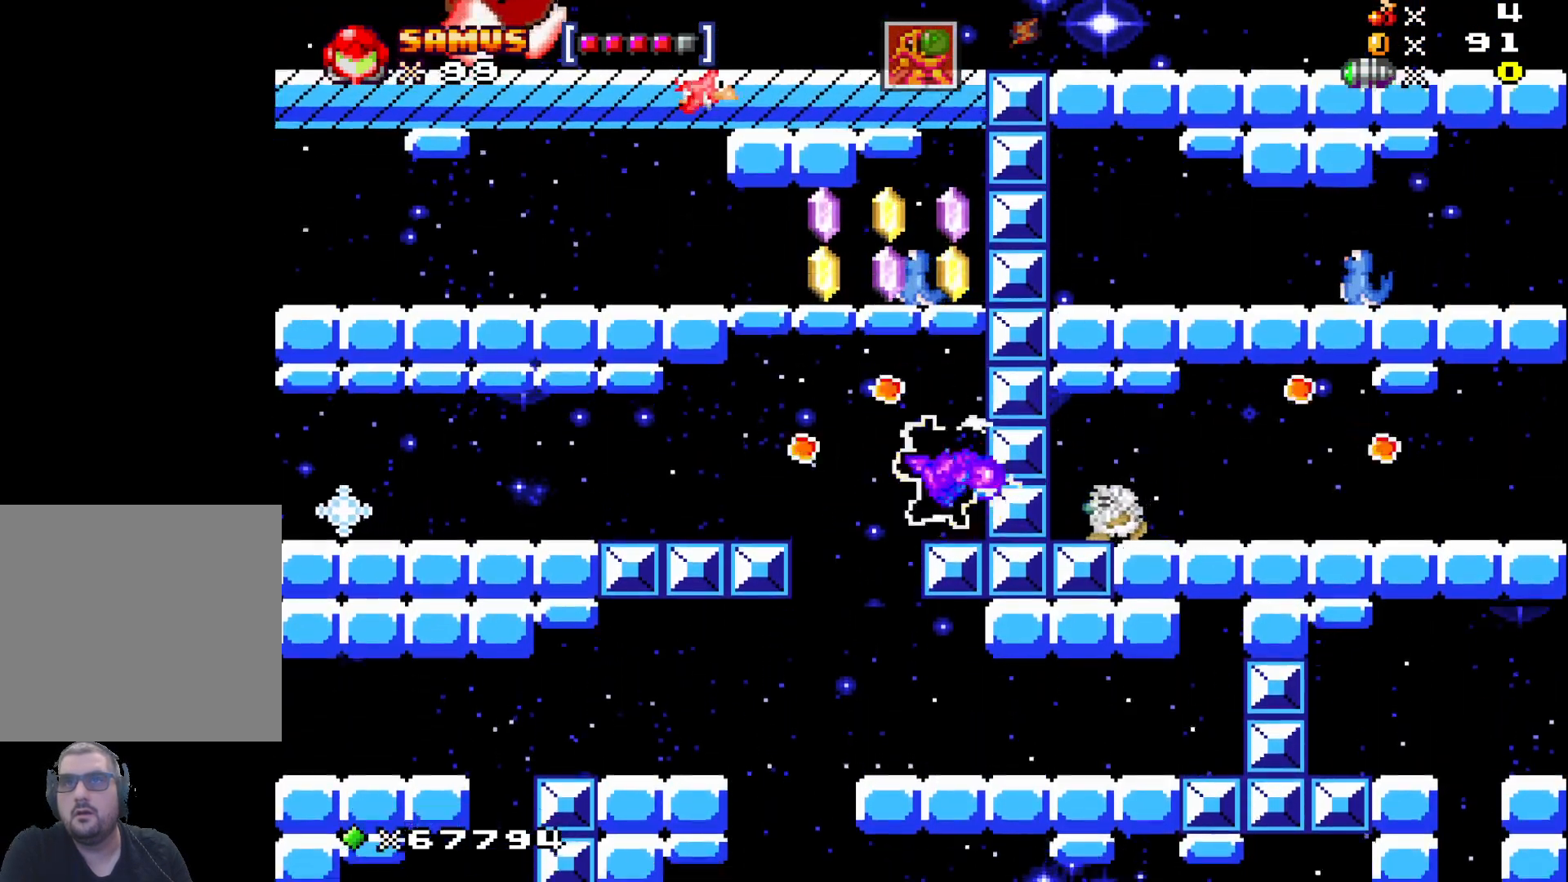
{"buttons": [], "left_stick": "up", "events": [[50, "A", "up"]]}
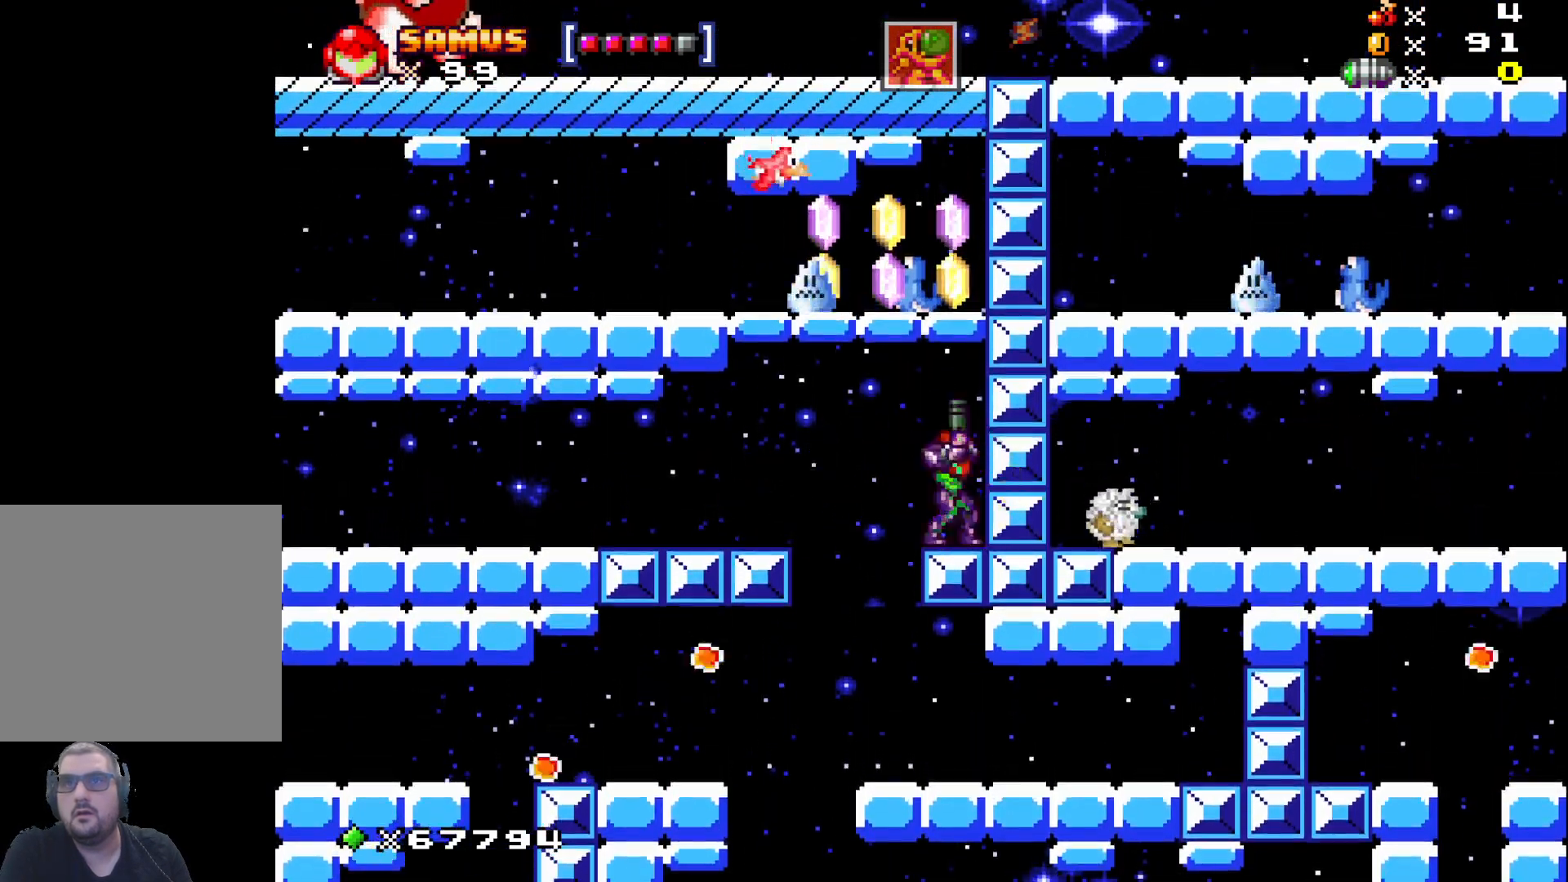
{"buttons": ["X"], "left_stick": "center", "events": [[17, "A", "down"], [67, "A", "up"], [167, "left_stick", "center"], [217, "X", "down"], [333, "X", "up"], [450, "X", "down"]]}
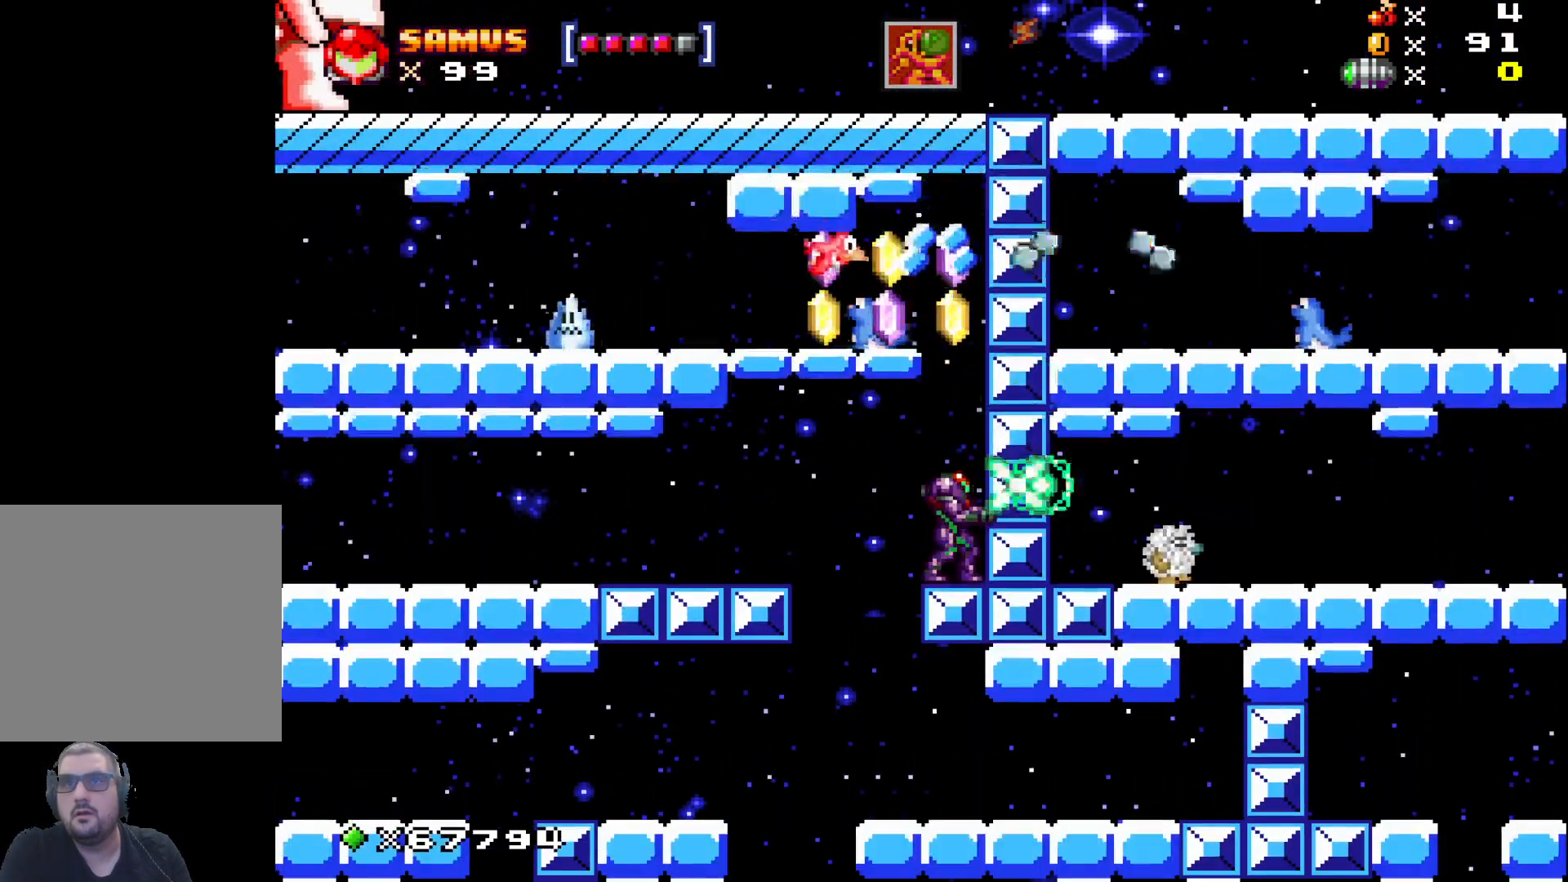
{"buttons": [], "left_stick": "up", "events": [[83, "X", "up"], [250, "left_stick", "left"], [333, "left_stick", "up"], [367, "X", "down"], [500, "X", "up"]]}
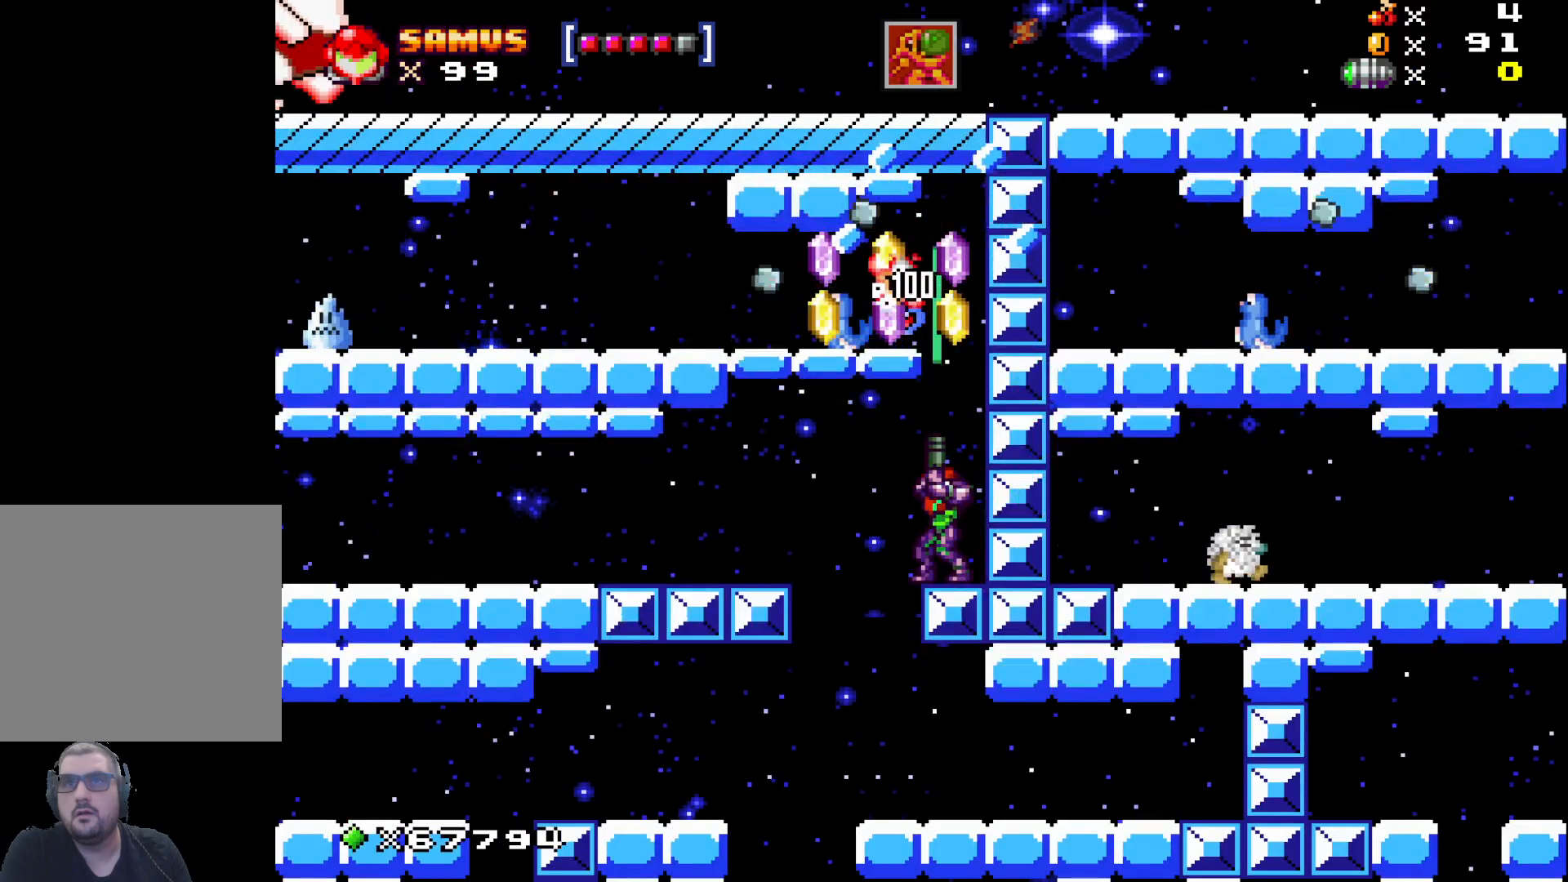
{"buttons": [], "left_stick": "center", "events": [[100, "X", "down"], [200, "X", "up"], [317, "X", "down"], [417, "X", "up"], [467, "left_stick", "center"]]}
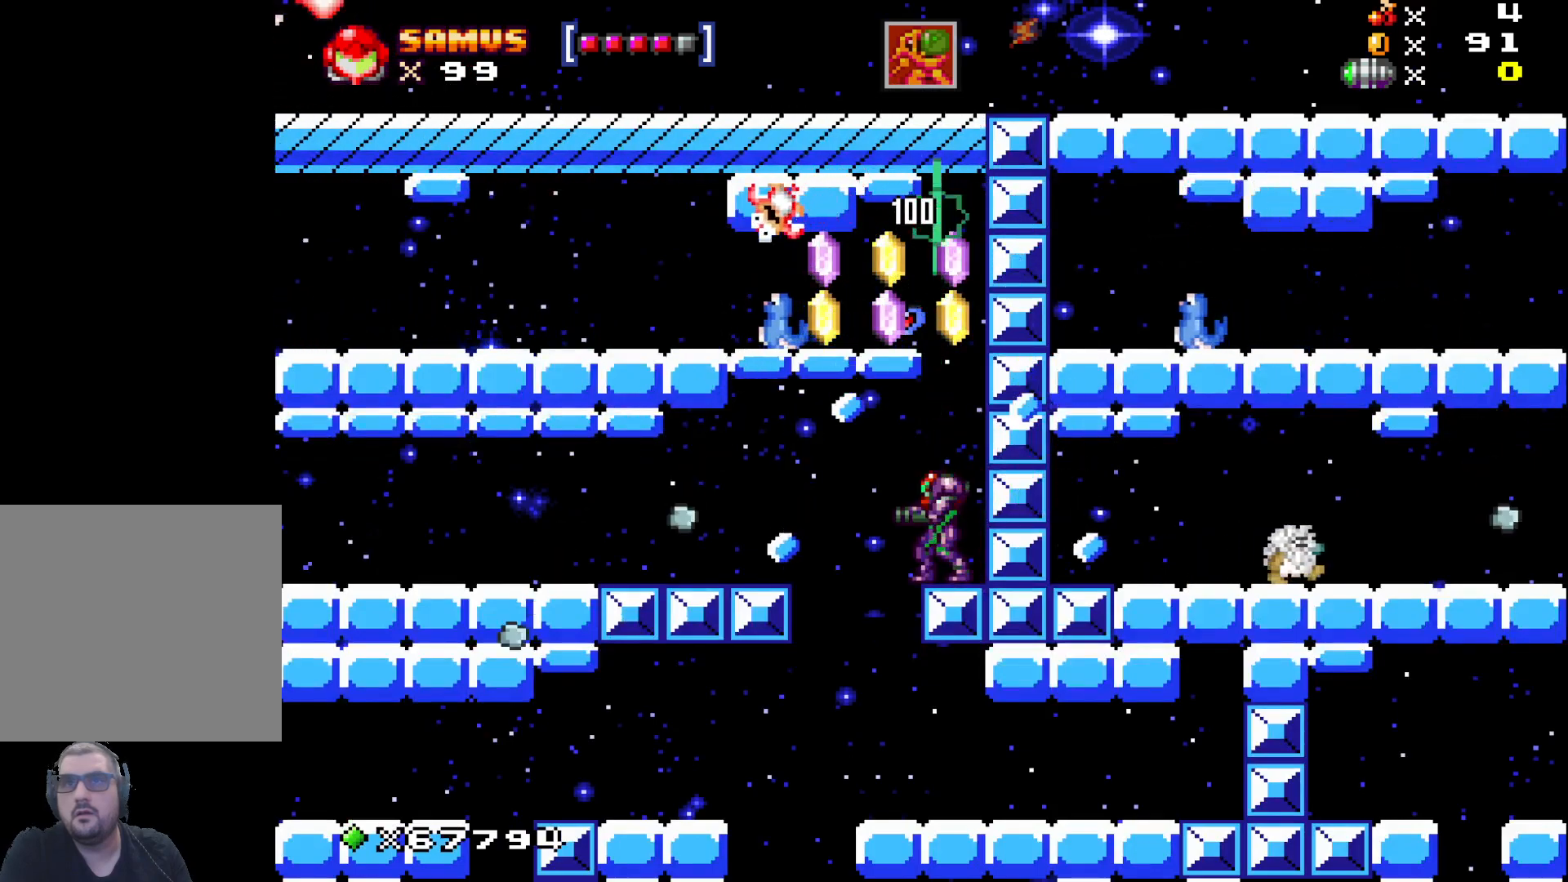
{"buttons": ["A"], "left_stick": "left", "events": [[100, "A", "down"], [100, "left_stick", "right"], [233, "left_stick", "center"], [500, "left_stick", "left"]]}
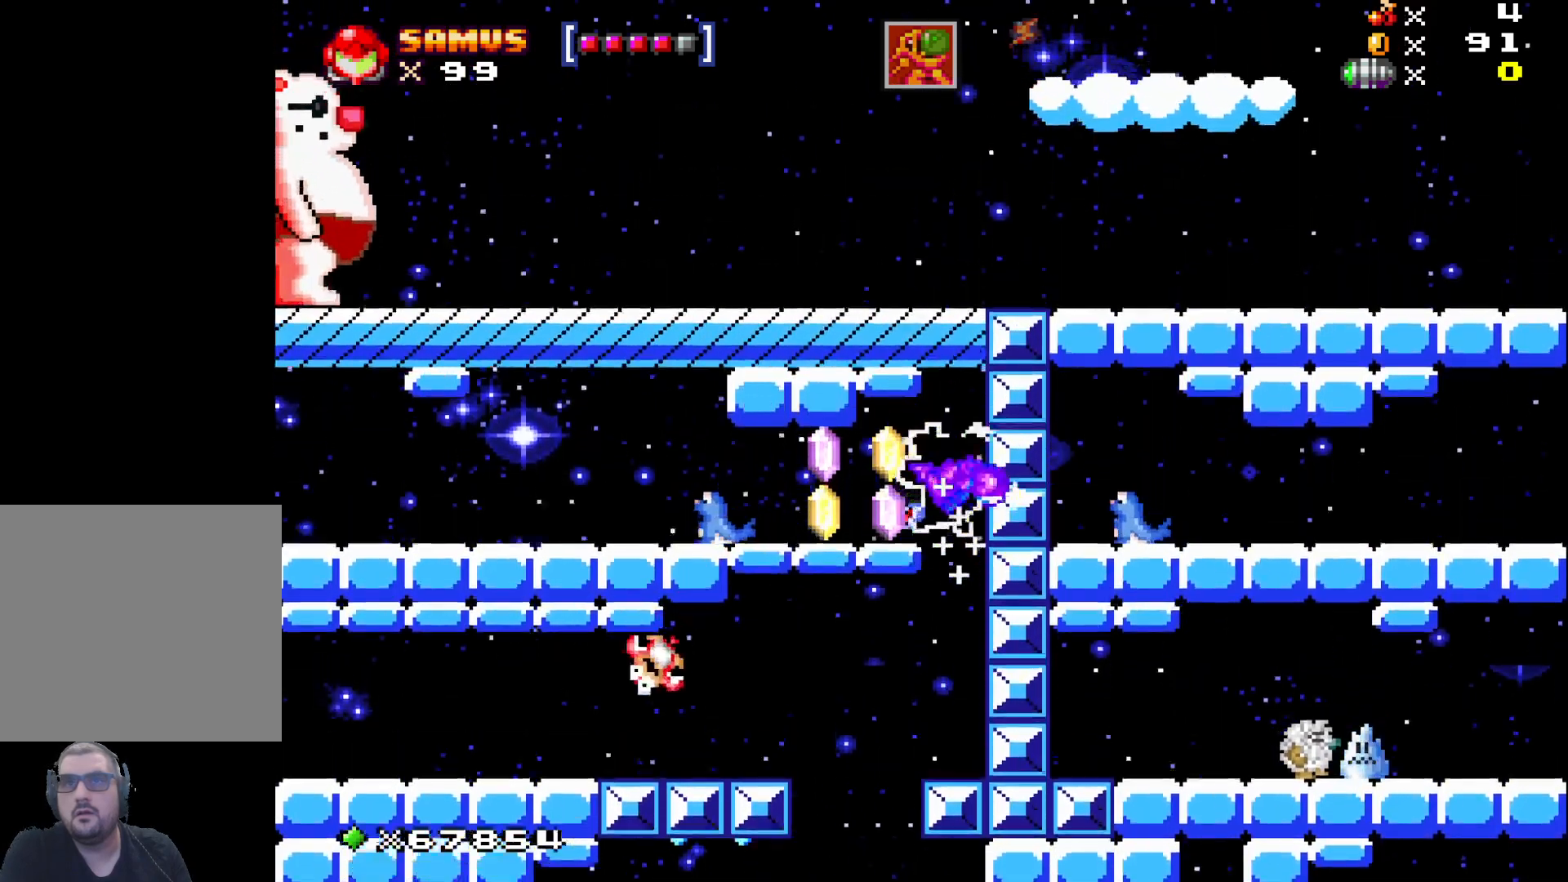
{"buttons": ["X"], "left_stick": "down", "events": [[100, "A", "up"], [233, "left_stick", "center"], [433, "X", "down"], [433, "left_stick", "down"]]}
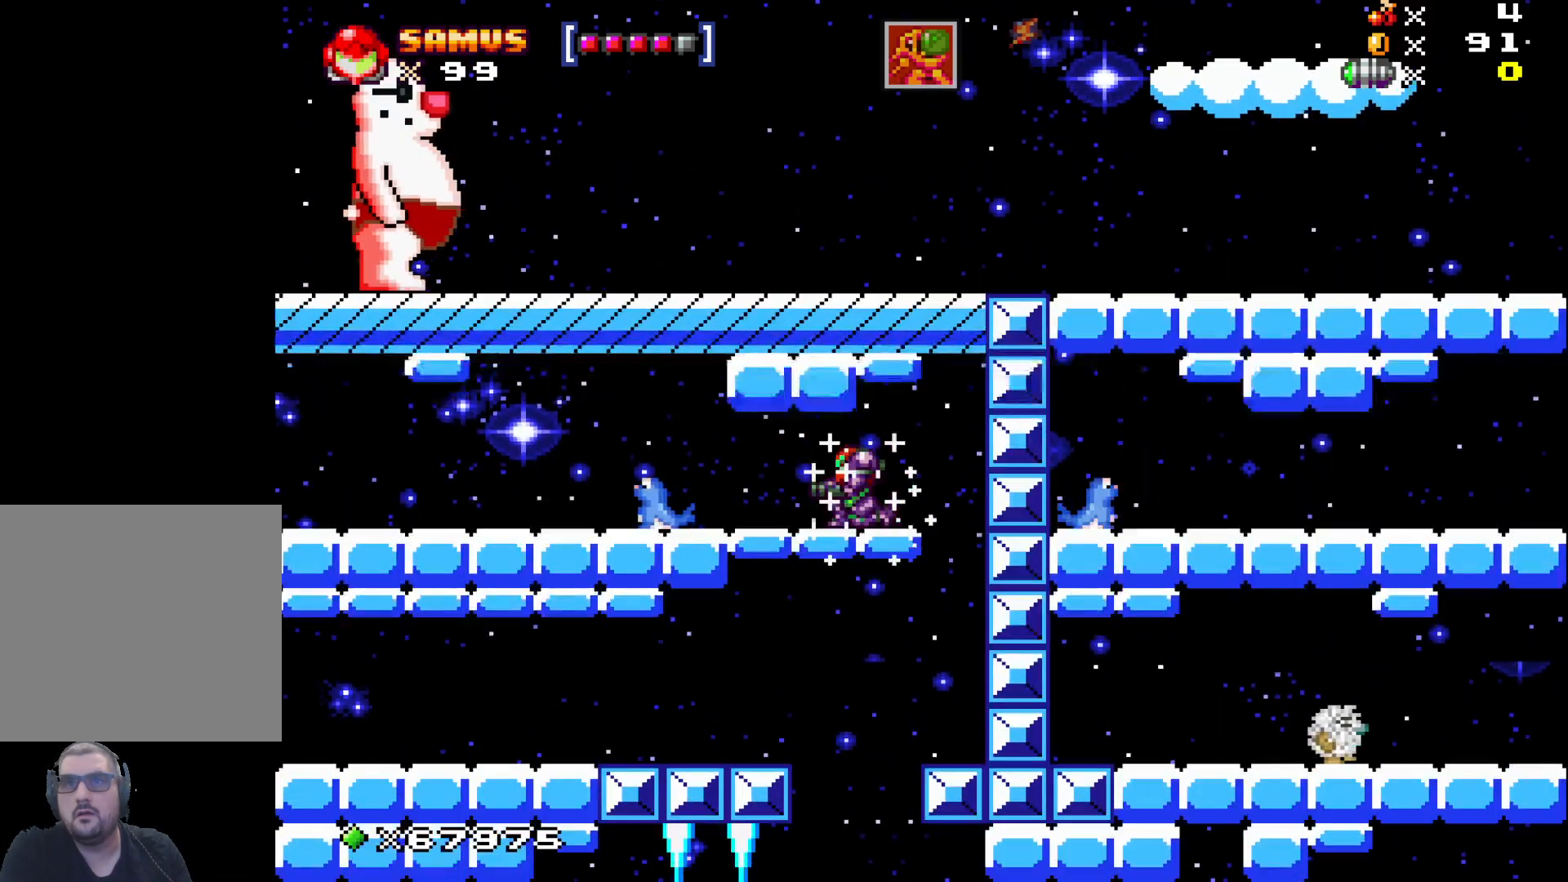
{"buttons": [], "left_stick": "center", "events": [[17, "X", "up"], [33, "left_stick", "center"], [133, "X", "down"], [250, "X", "up"], [367, "X", "down"], [483, "X", "up"]]}
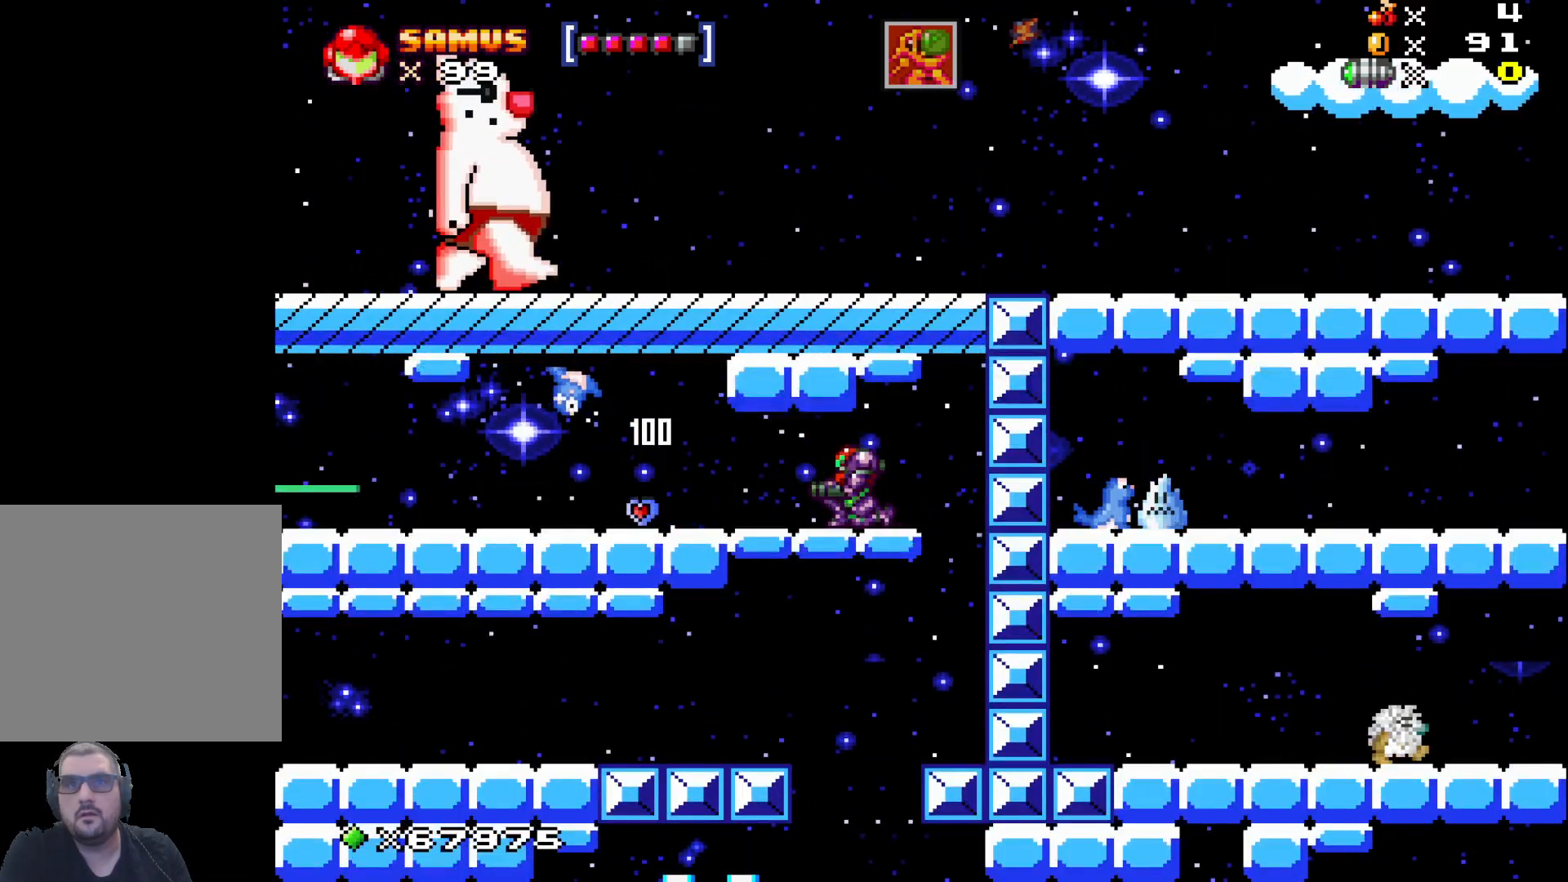
{"buttons": [], "left_stick": "up-left", "events": [[133, "X", "down"], [150, "left_stick", "left"], [200, "left_stick", "up-left"], [250, "X", "up"]]}
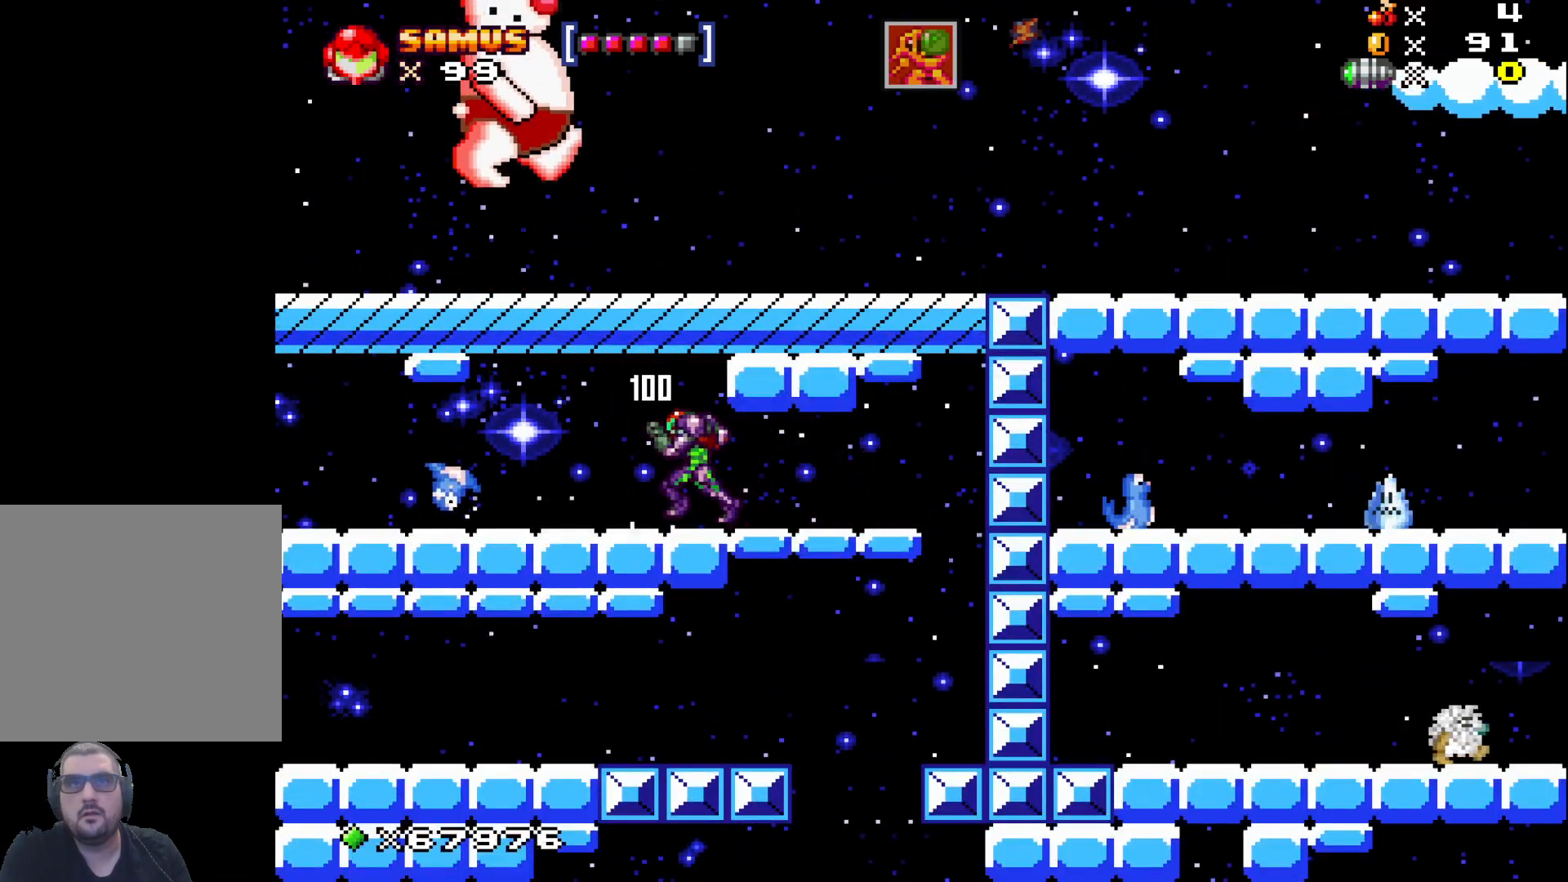
{"buttons": [], "left_stick": "up", "events": [[283, "left_stick", "up"]]}
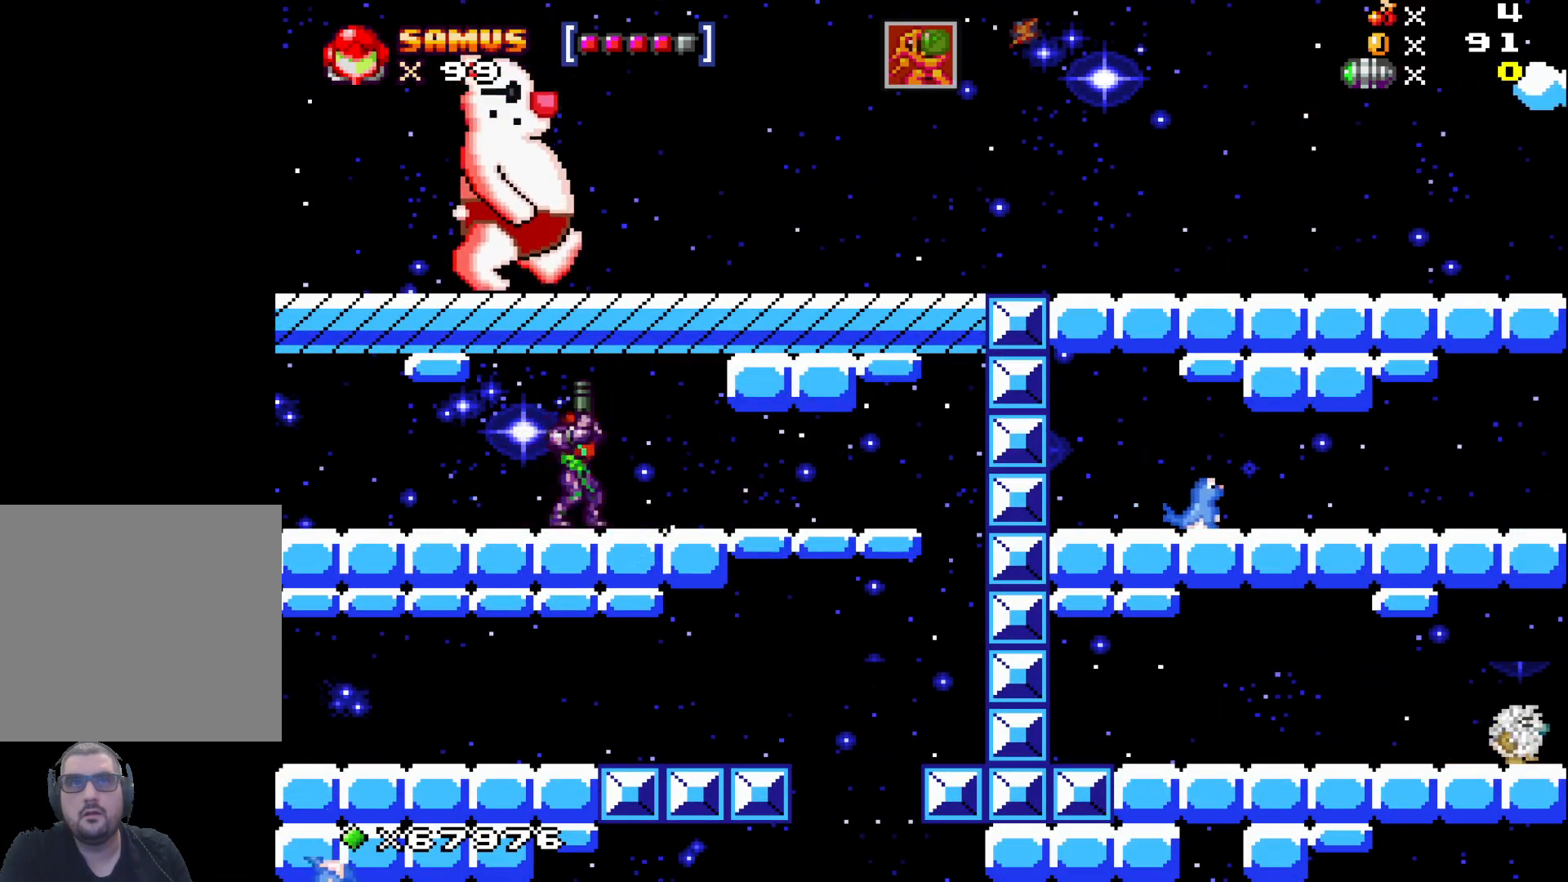
{"buttons": [], "left_stick": "up", "events": [[250, "left_stick", "up-left"], [433, "left_stick", "up"]]}
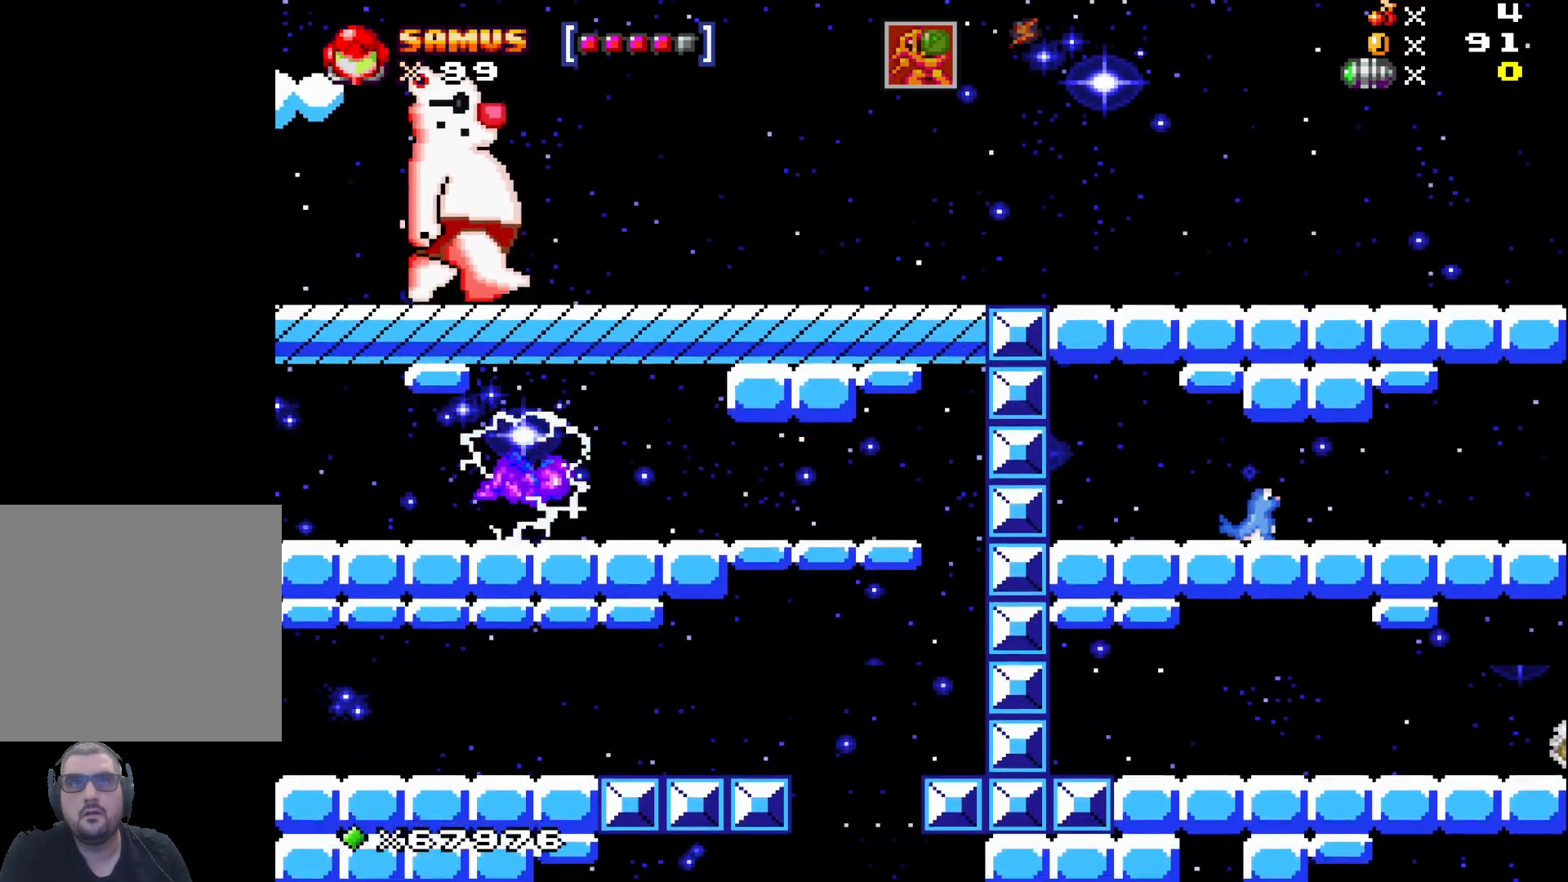
{"buttons": [], "left_stick": "up", "events": [[283, "A", "down"], [433, "A", "up"]]}
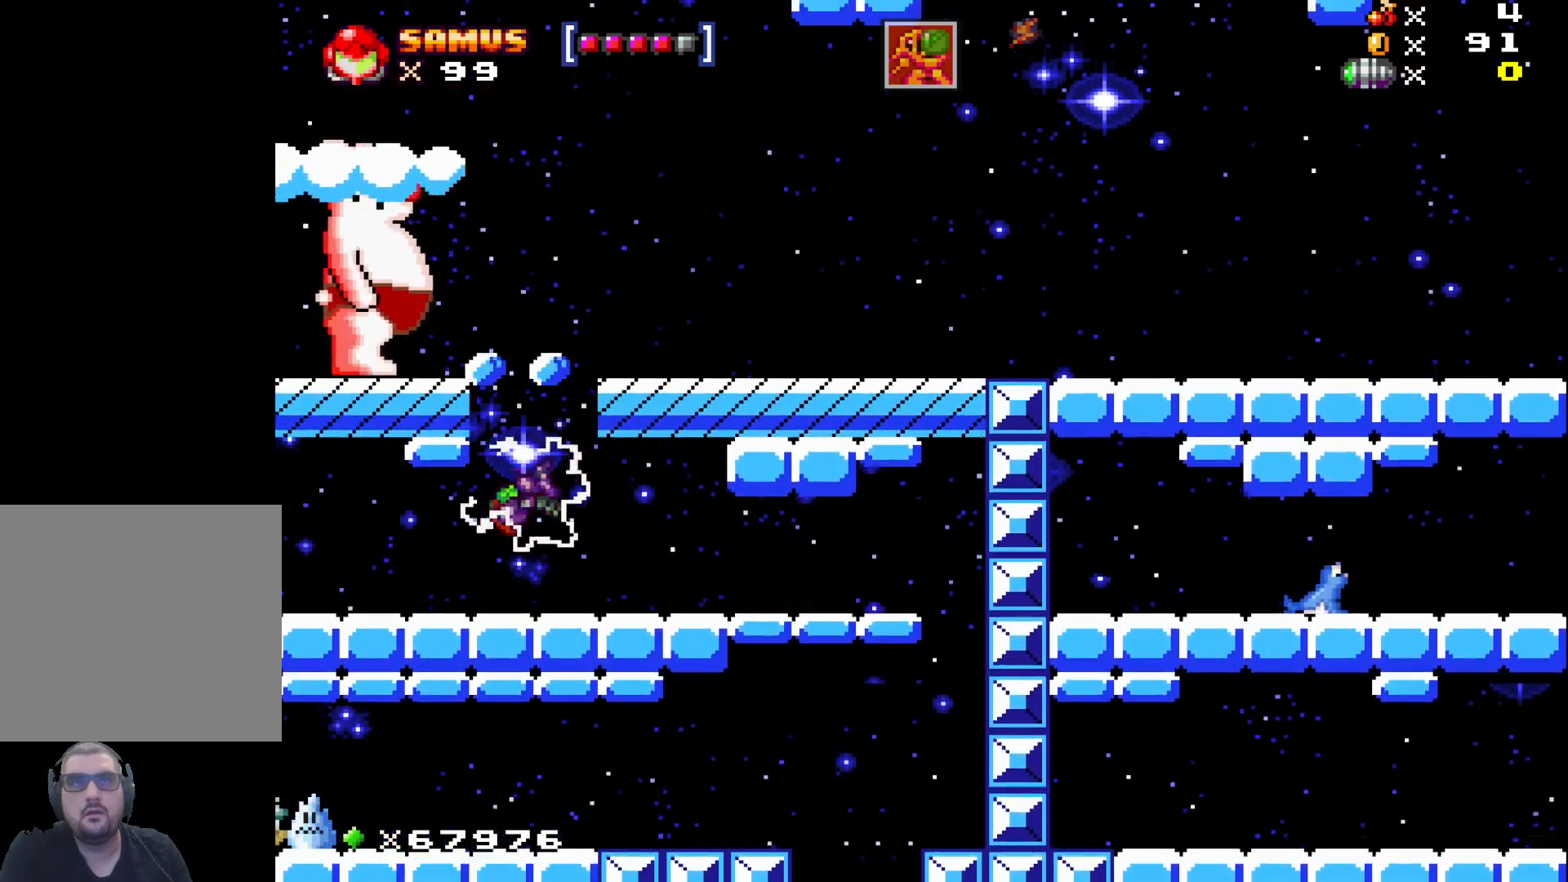
{"buttons": ["A"], "left_stick": "center", "events": [[17, "left_stick", "up-right"], [183, "left_stick", "center"], [417, "A", "down"]]}
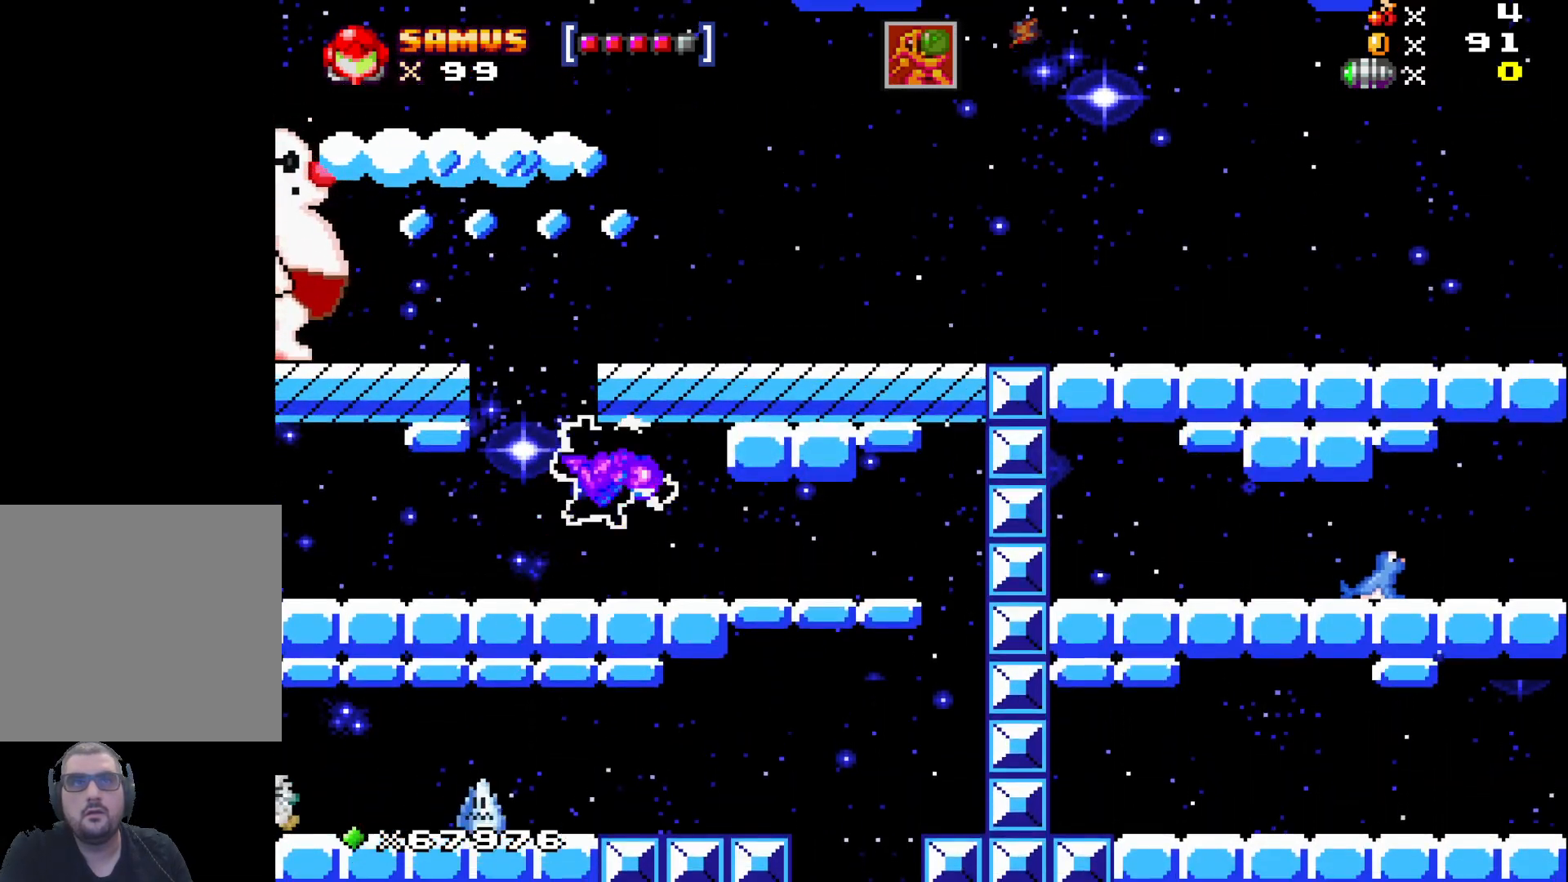
{"buttons": ["A"], "left_stick": "center", "events": [[100, "left_stick", "left"], [183, "A", "up"], [250, "left_stick", "center"], [333, "A", "down"]]}
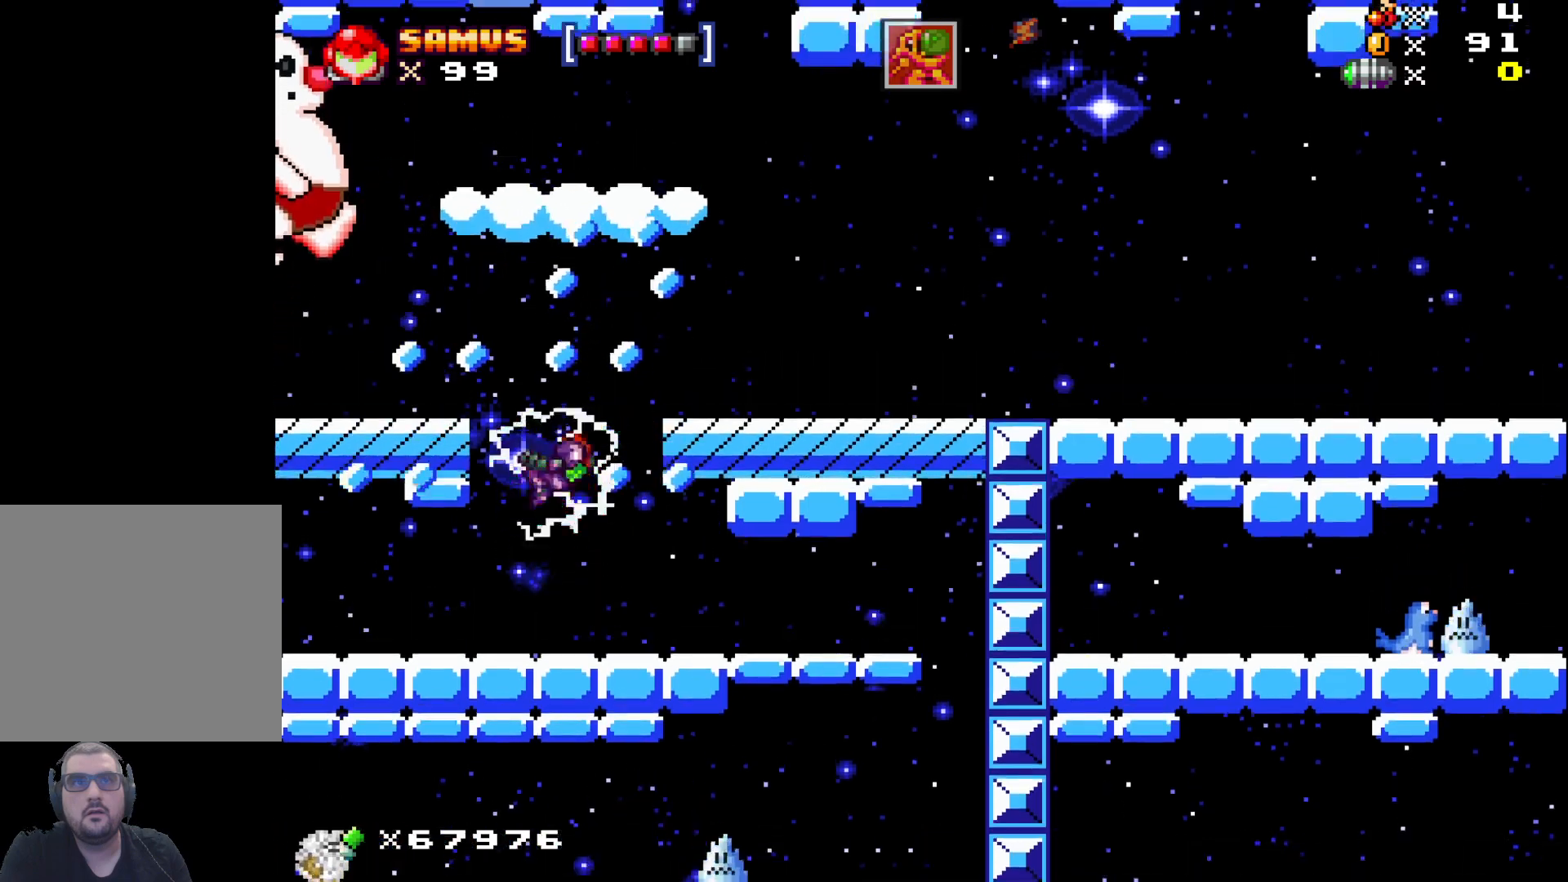
{"buttons": [], "left_stick": "right", "events": [[33, "left_stick", "right"], [483, "A", "up"]]}
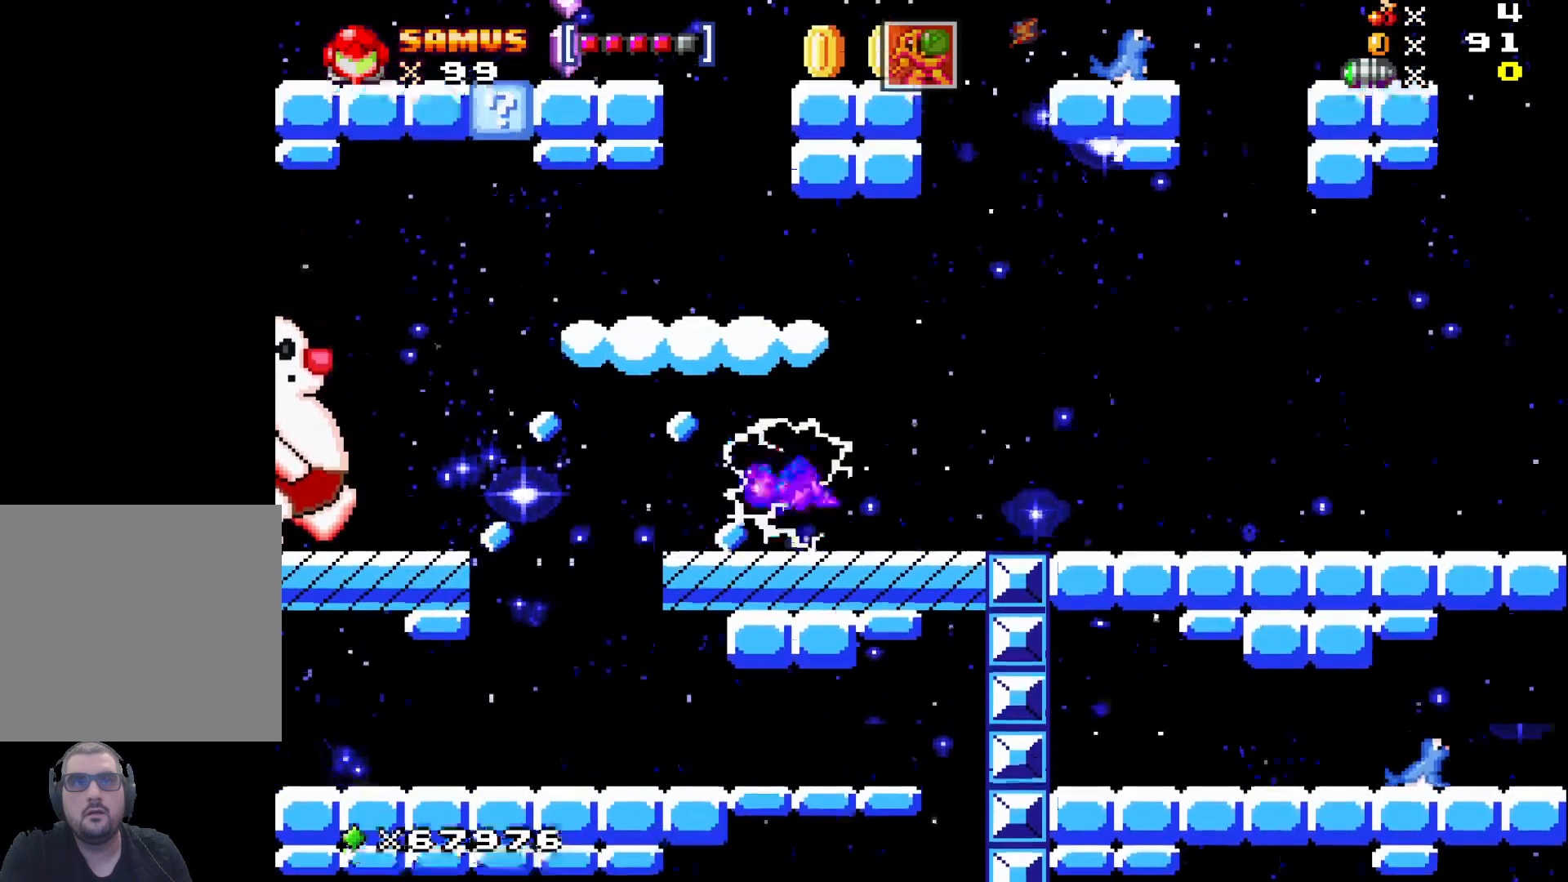
{"buttons": [], "left_stick": "right", "events": []}
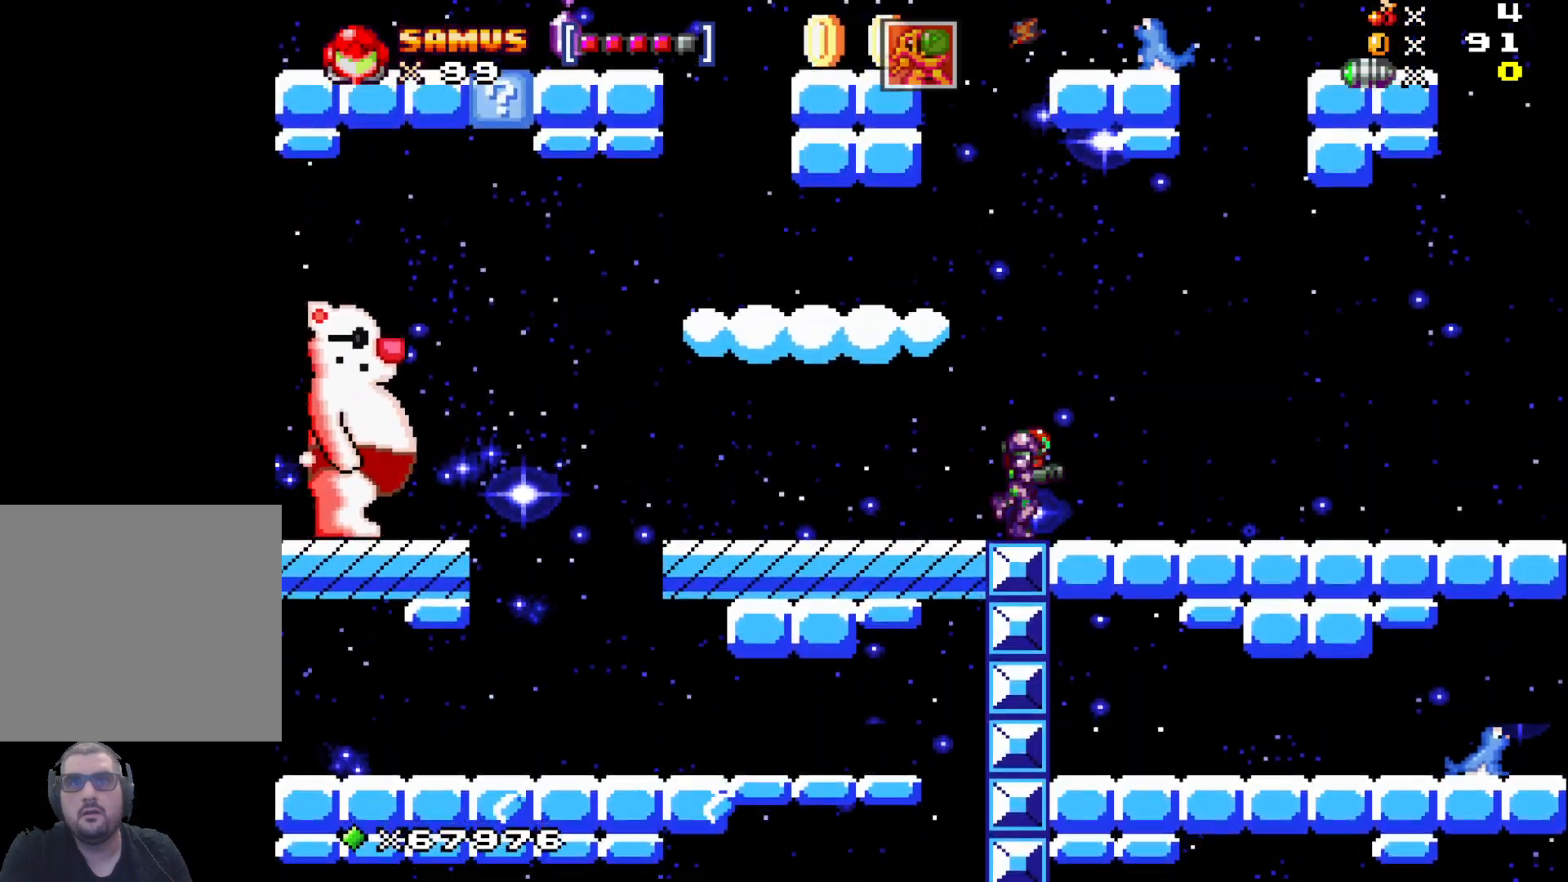
{"buttons": [], "left_stick": "center", "events": [[100, "left_stick", "center"], [150, "left_stick", "left"], [267, "X", "down"], [267, "left_stick", "center"], [333, "X", "up"], [433, "X", "down"], [500, "X", "up"]]}
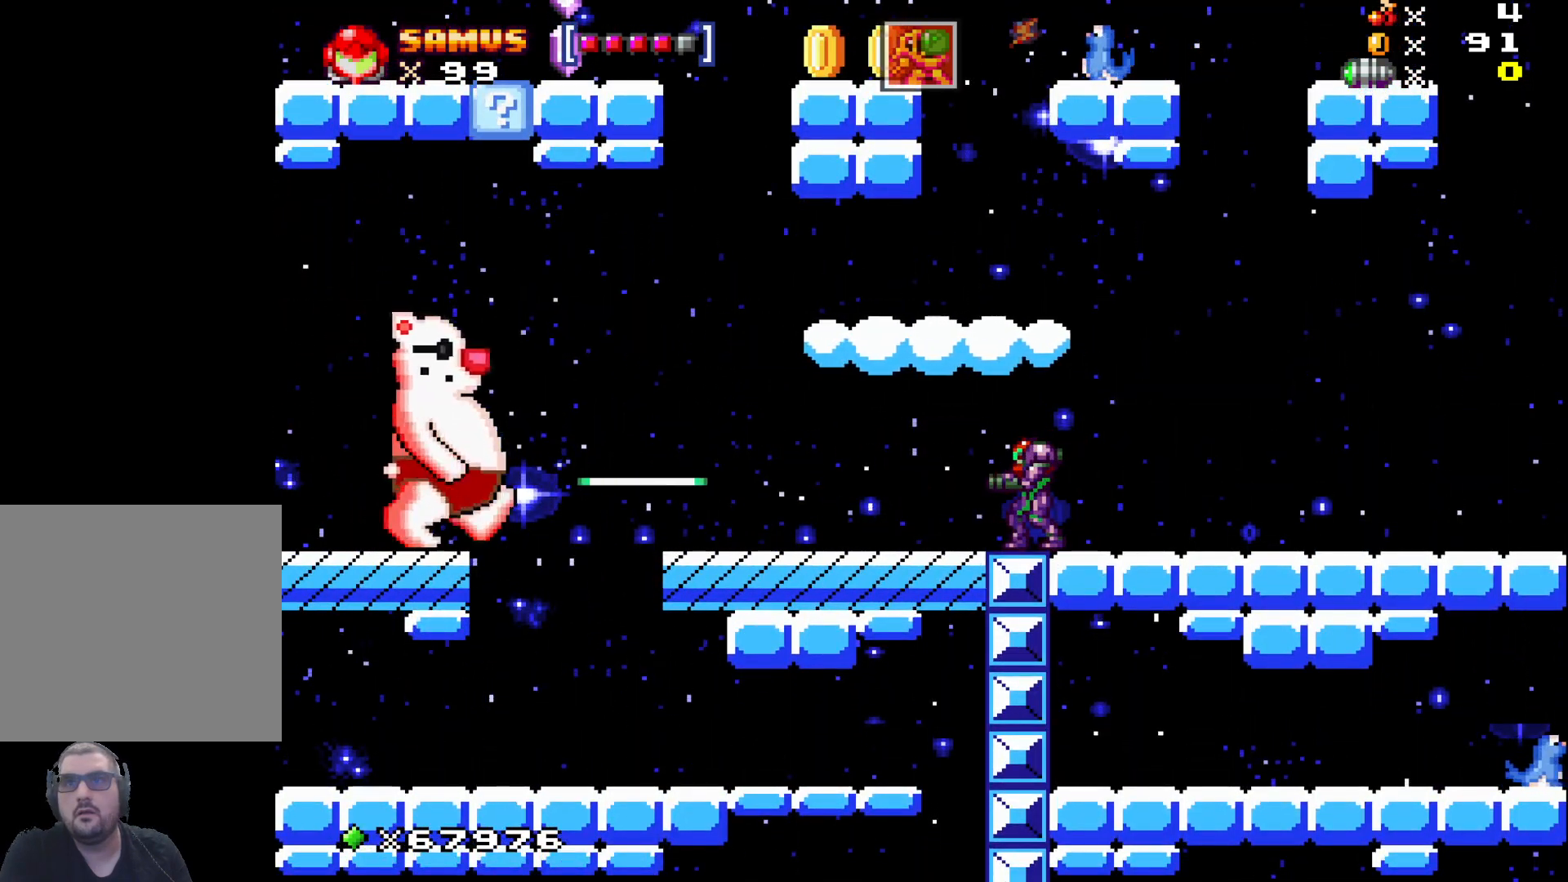
{"buttons": [], "left_stick": "center", "events": [[117, "X", "down"], [167, "X", "up"], [283, "X", "down"], [317, "X", "up"], [433, "X", "down"], [483, "X", "up"]]}
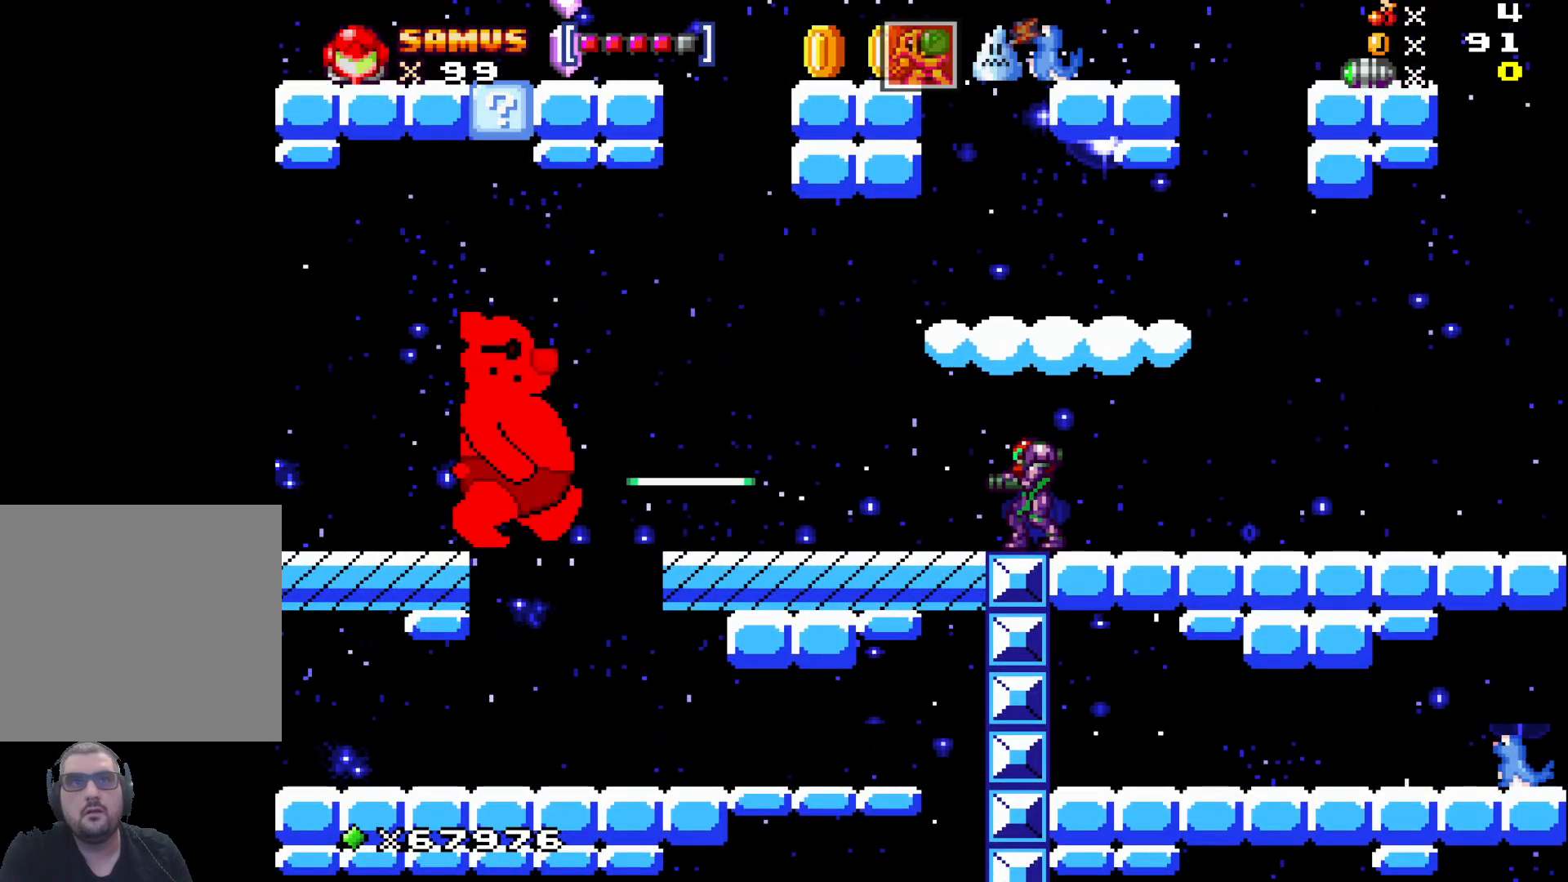
{"buttons": ["X"], "left_stick": "center", "events": [[83, "X", "down"], [183, "X", "up"], [267, "X", "down"], [350, "X", "up"], [450, "X", "down"]]}
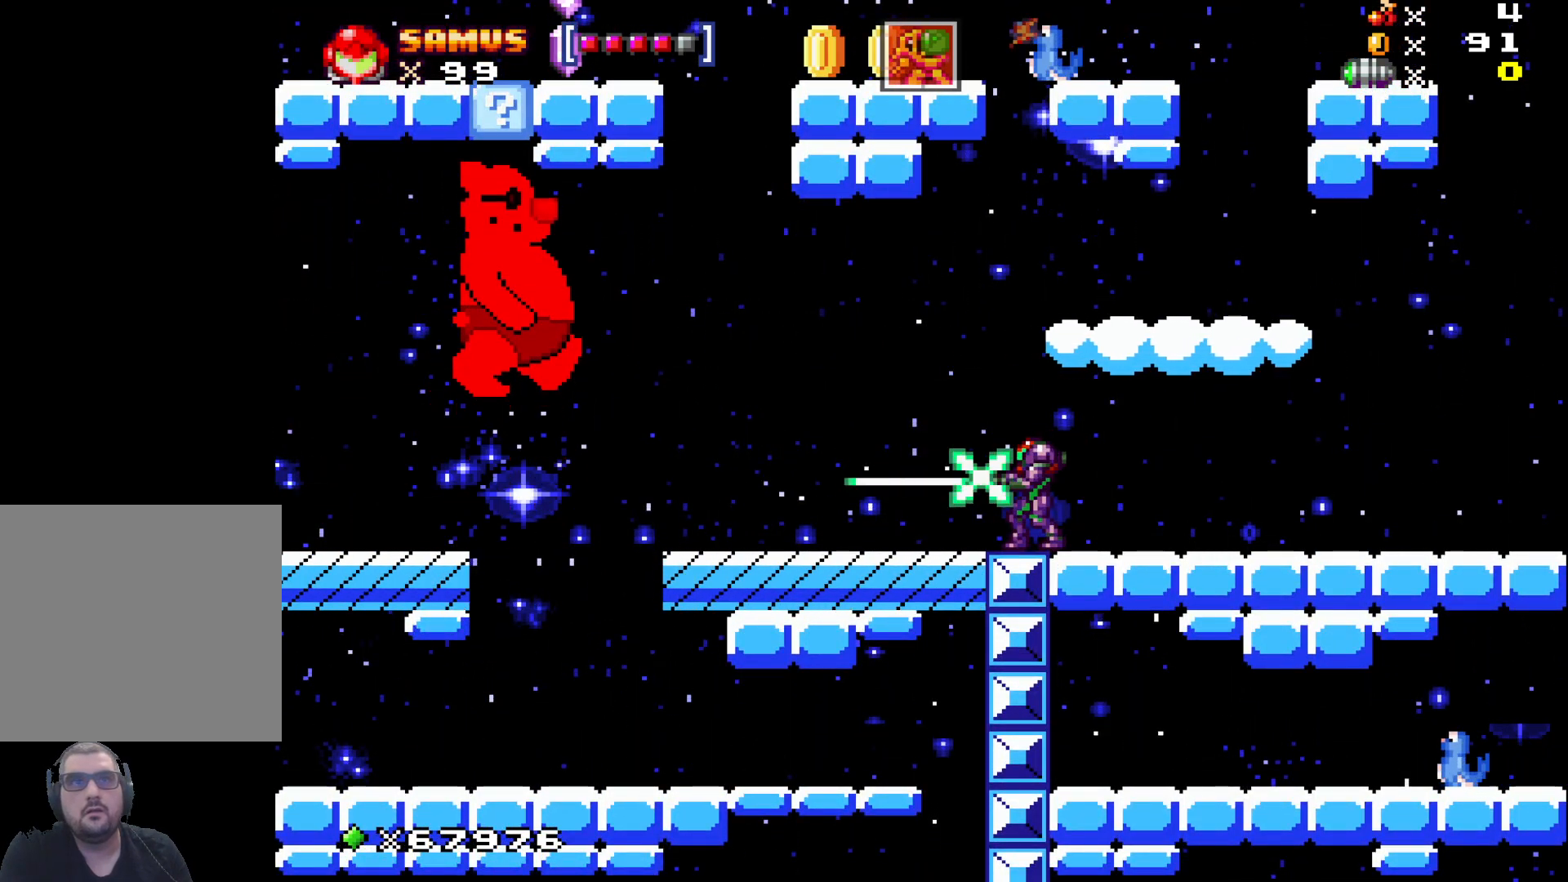
{"buttons": [], "left_stick": "center", "events": [[50, "X", "up"], [167, "X", "down"], [267, "X", "up"], [383, "X", "down"], [483, "X", "up"]]}
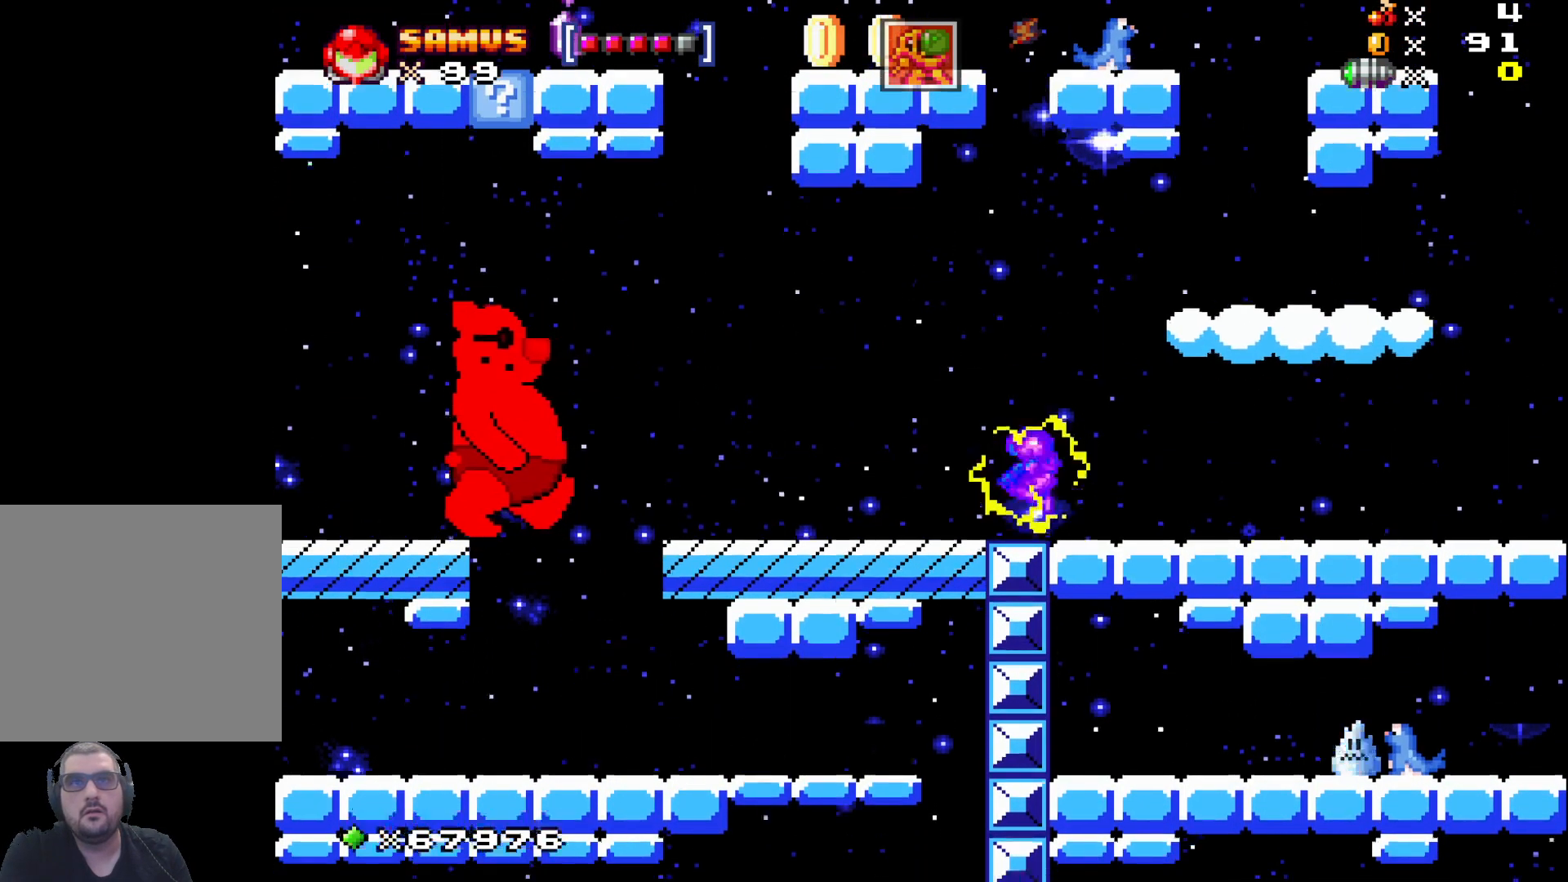
{"buttons": [], "left_stick": "center", "events": [[100, "X", "down"], [183, "X", "up"], [300, "X", "down"], [400, "X", "up"]]}
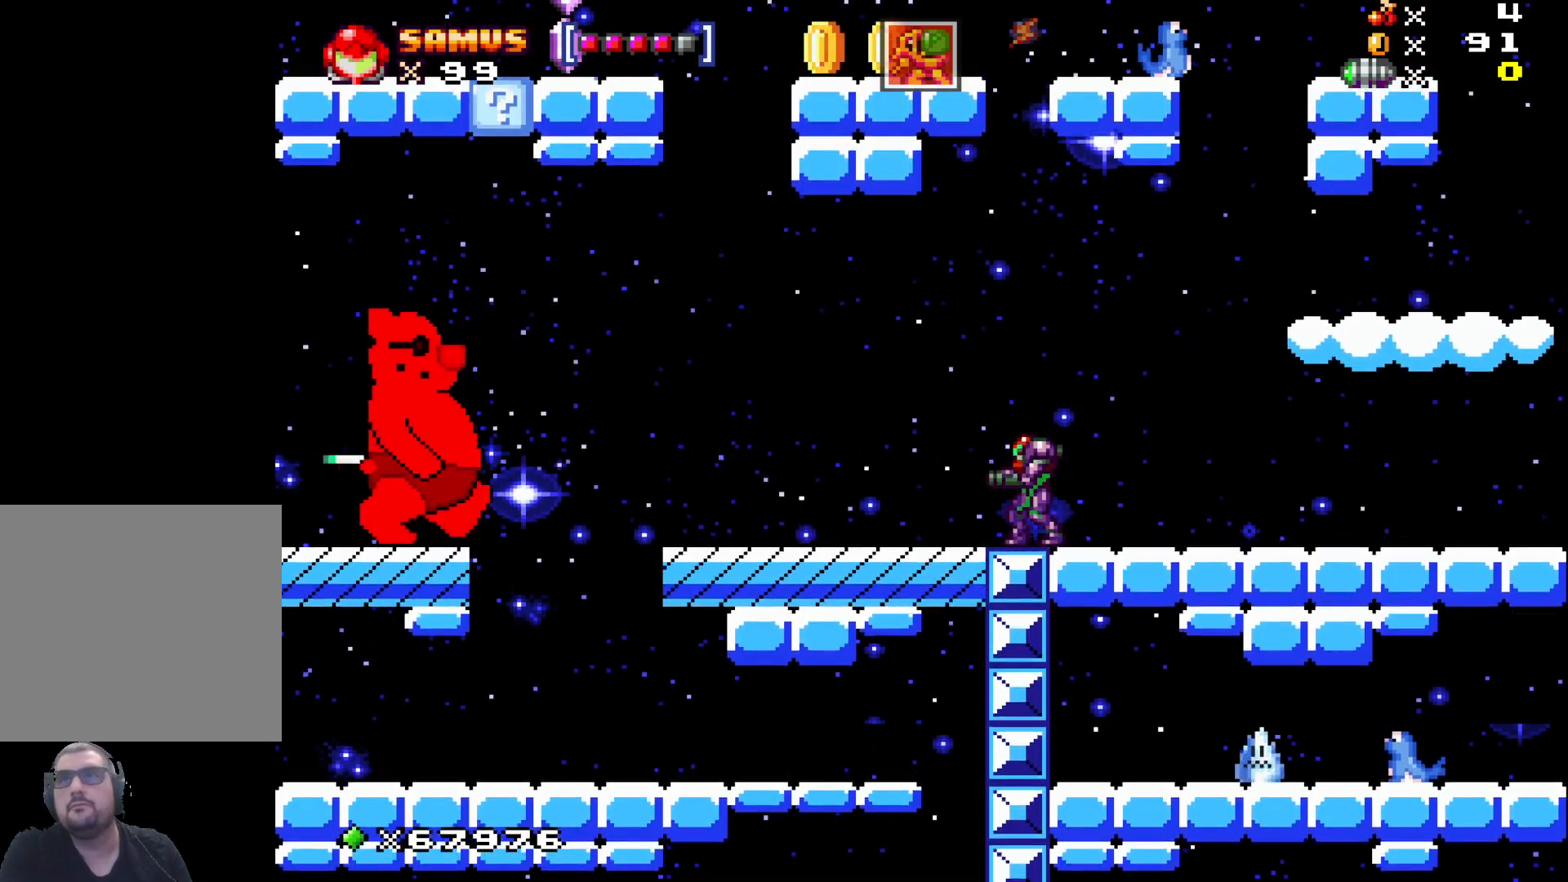
{"buttons": ["X"], "left_stick": "center", "events": [[17, "X", "down"], [117, "X", "up"], [233, "X", "down"], [317, "X", "up"], [433, "X", "down"]]}
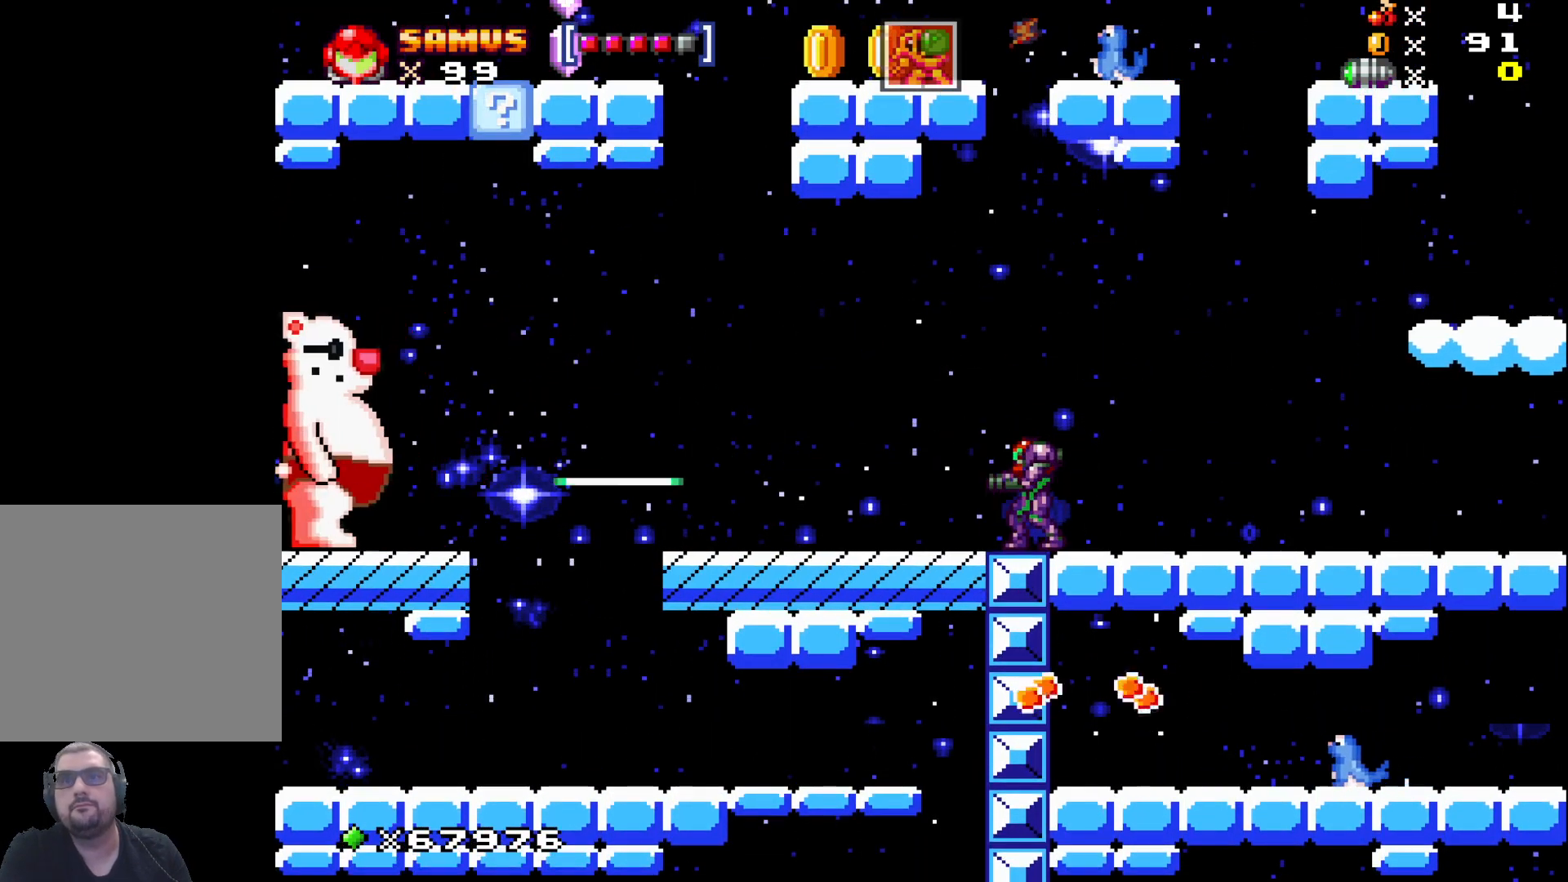
{"buttons": [], "left_stick": "center", "events": [[33, "X", "up"], [133, "X", "down"], [233, "X", "up"], [350, "X", "down"], [433, "X", "up"]]}
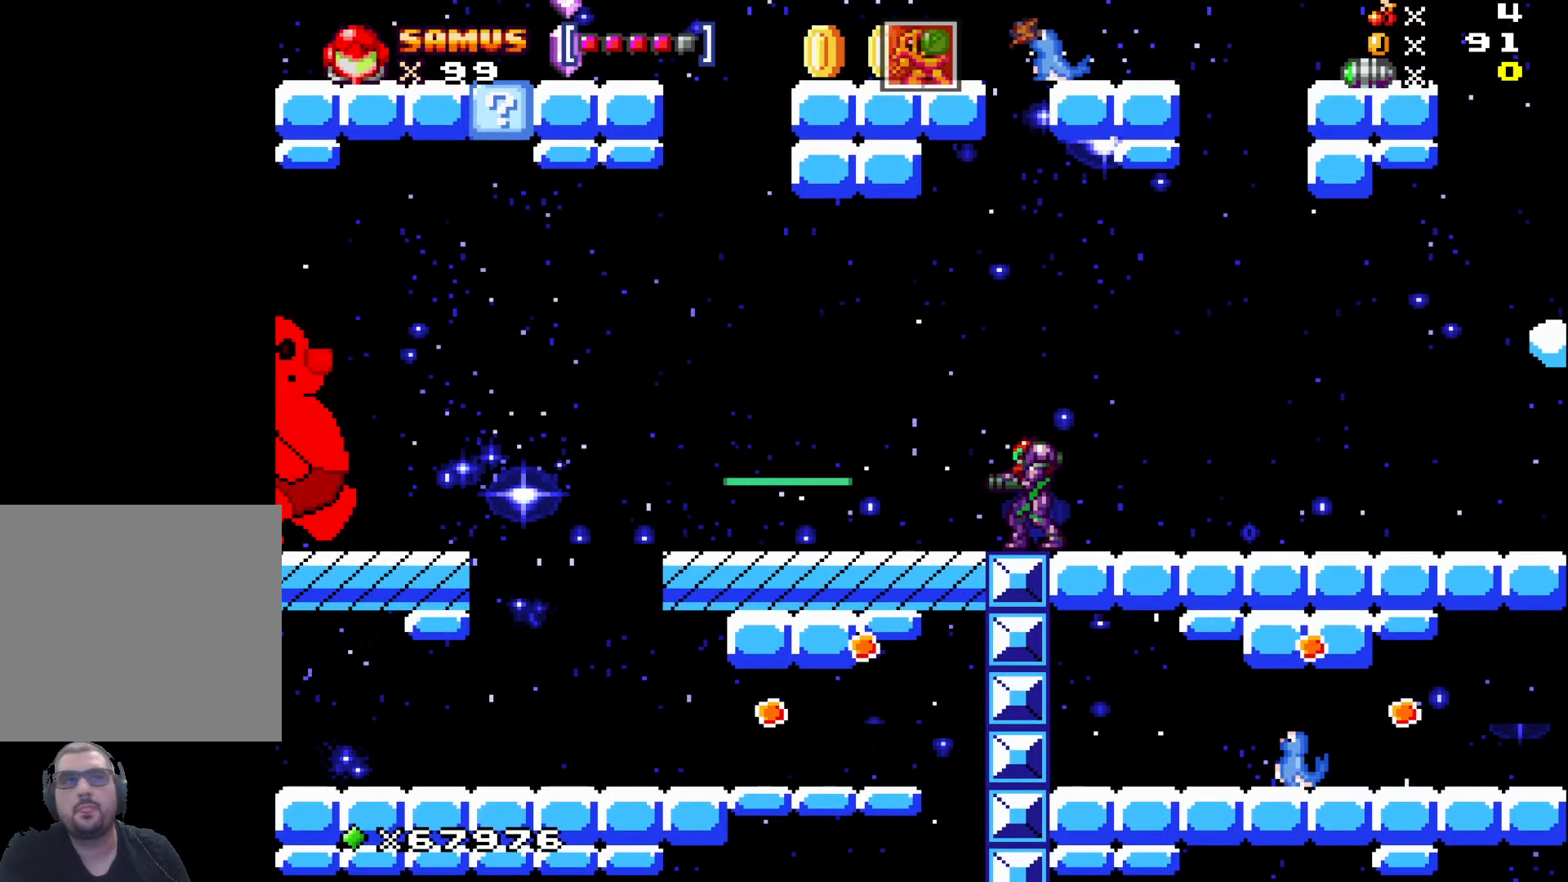
{"buttons": ["X"], "left_stick": "center", "events": [[33, "X", "down"], [117, "X", "up"], [233, "X", "down"], [283, "X", "up"], [317, "X", "down"]]}
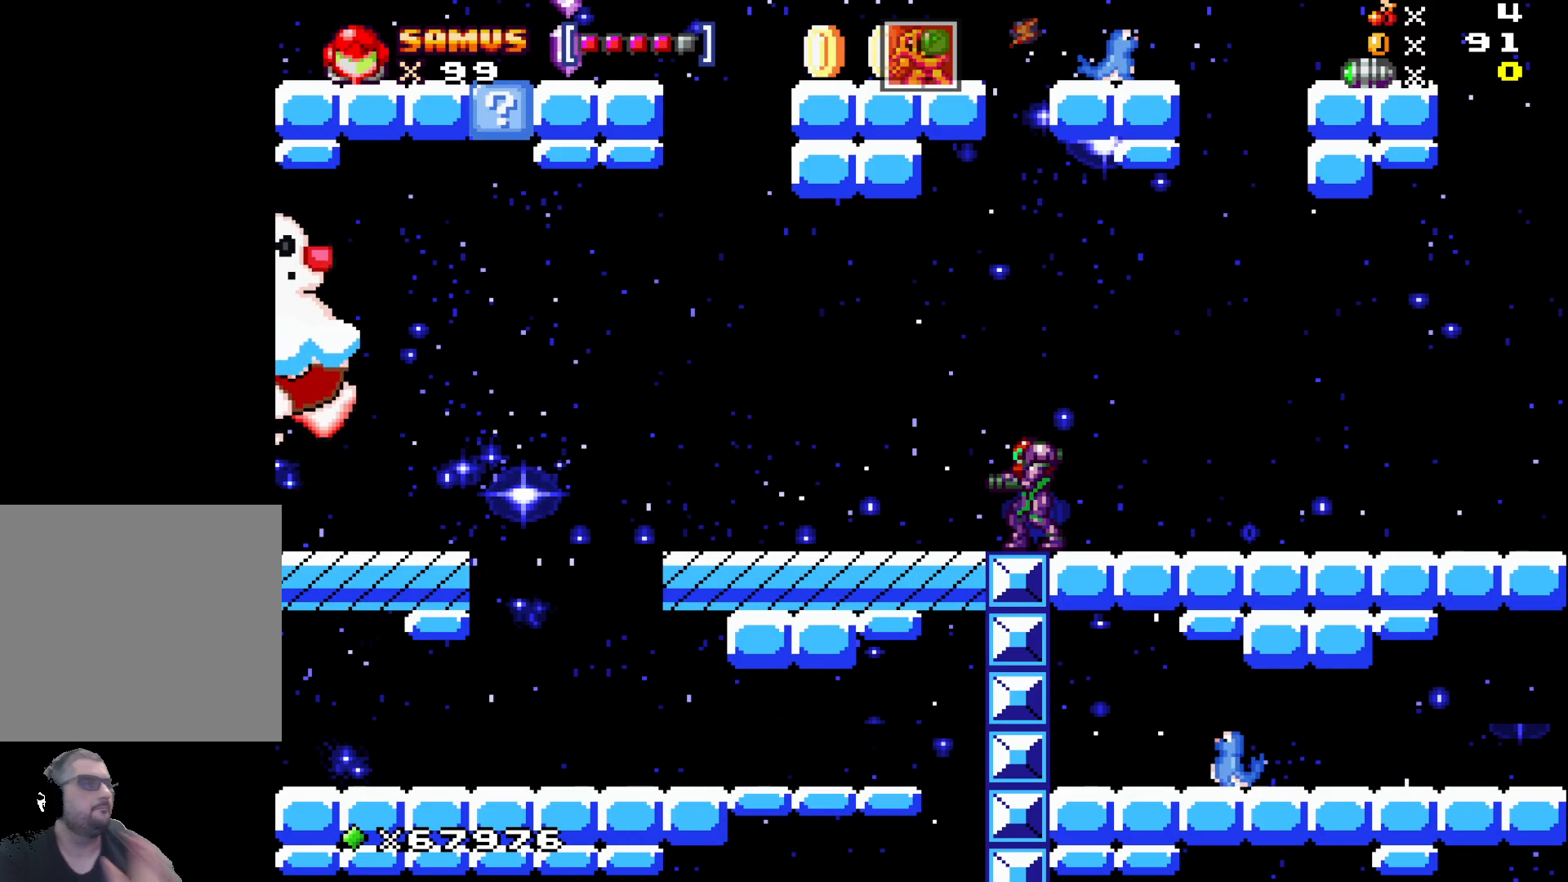
{"buttons": ["X"], "left_stick": "center", "events": []}
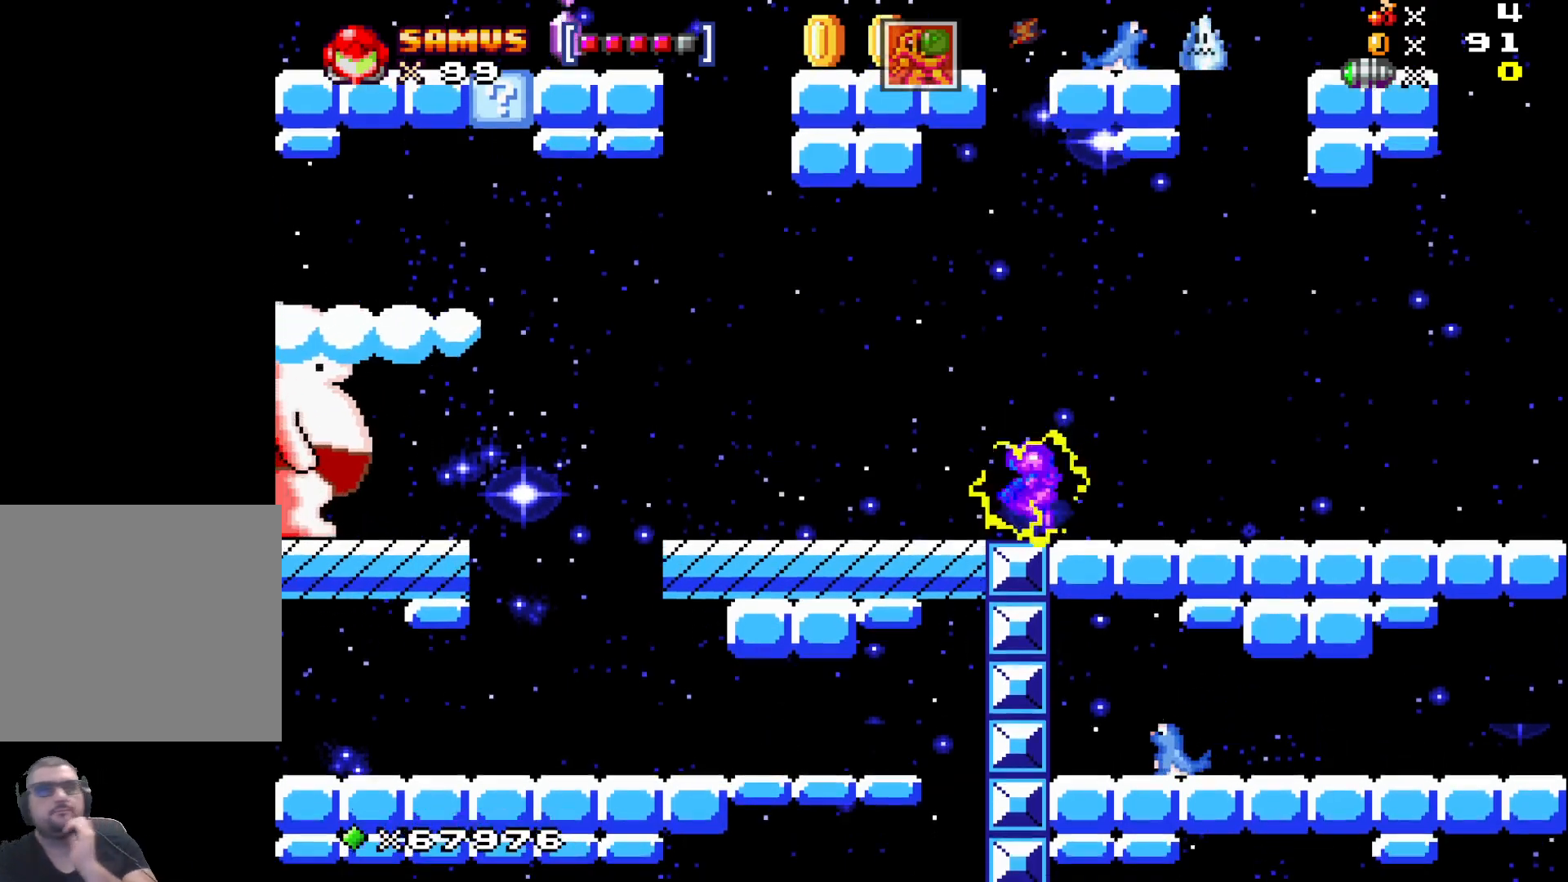
{"buttons": ["X"], "left_stick": "center", "events": []}
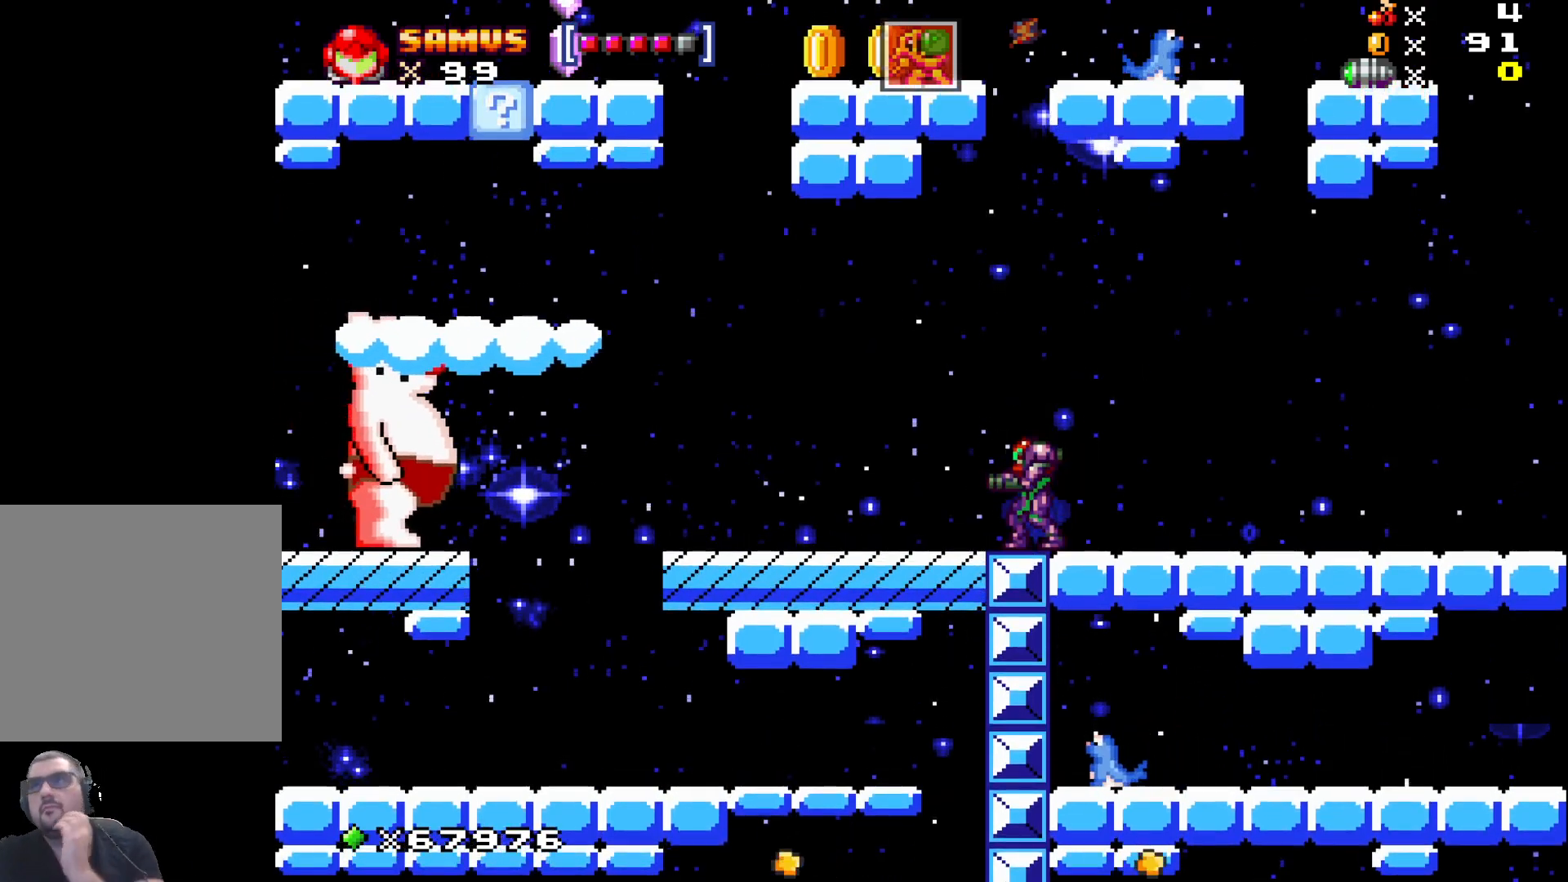
{"buttons": ["X"], "left_stick": "center", "events": []}
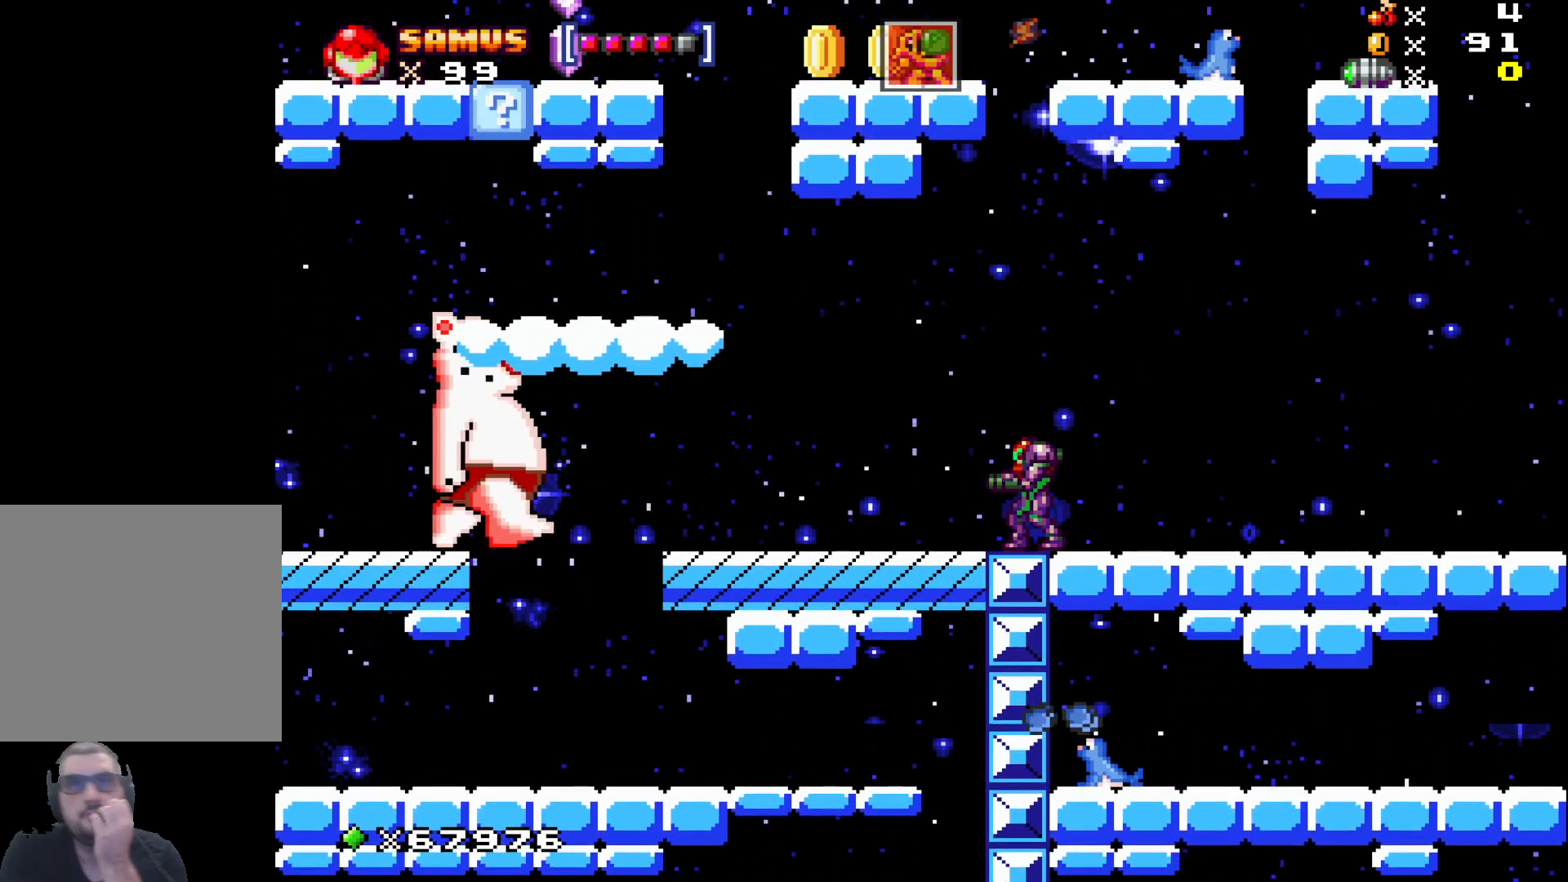
{"buttons": ["X"], "left_stick": "center", "events": [[50, "X", "up"], [133, "X", "down"]]}
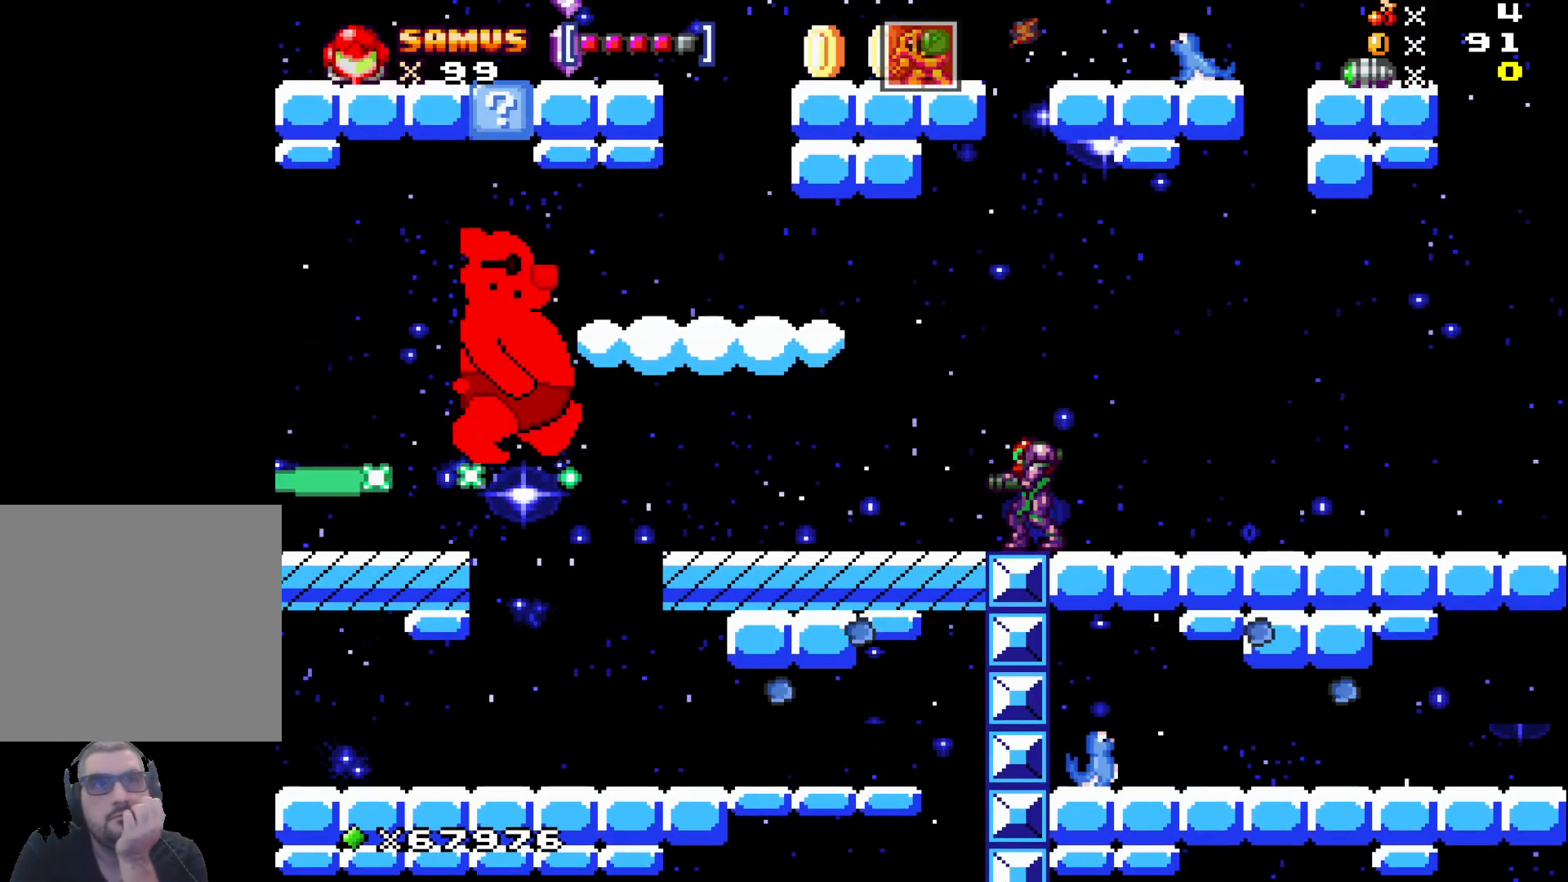
{"buttons": ["X"], "left_stick": "center", "events": []}